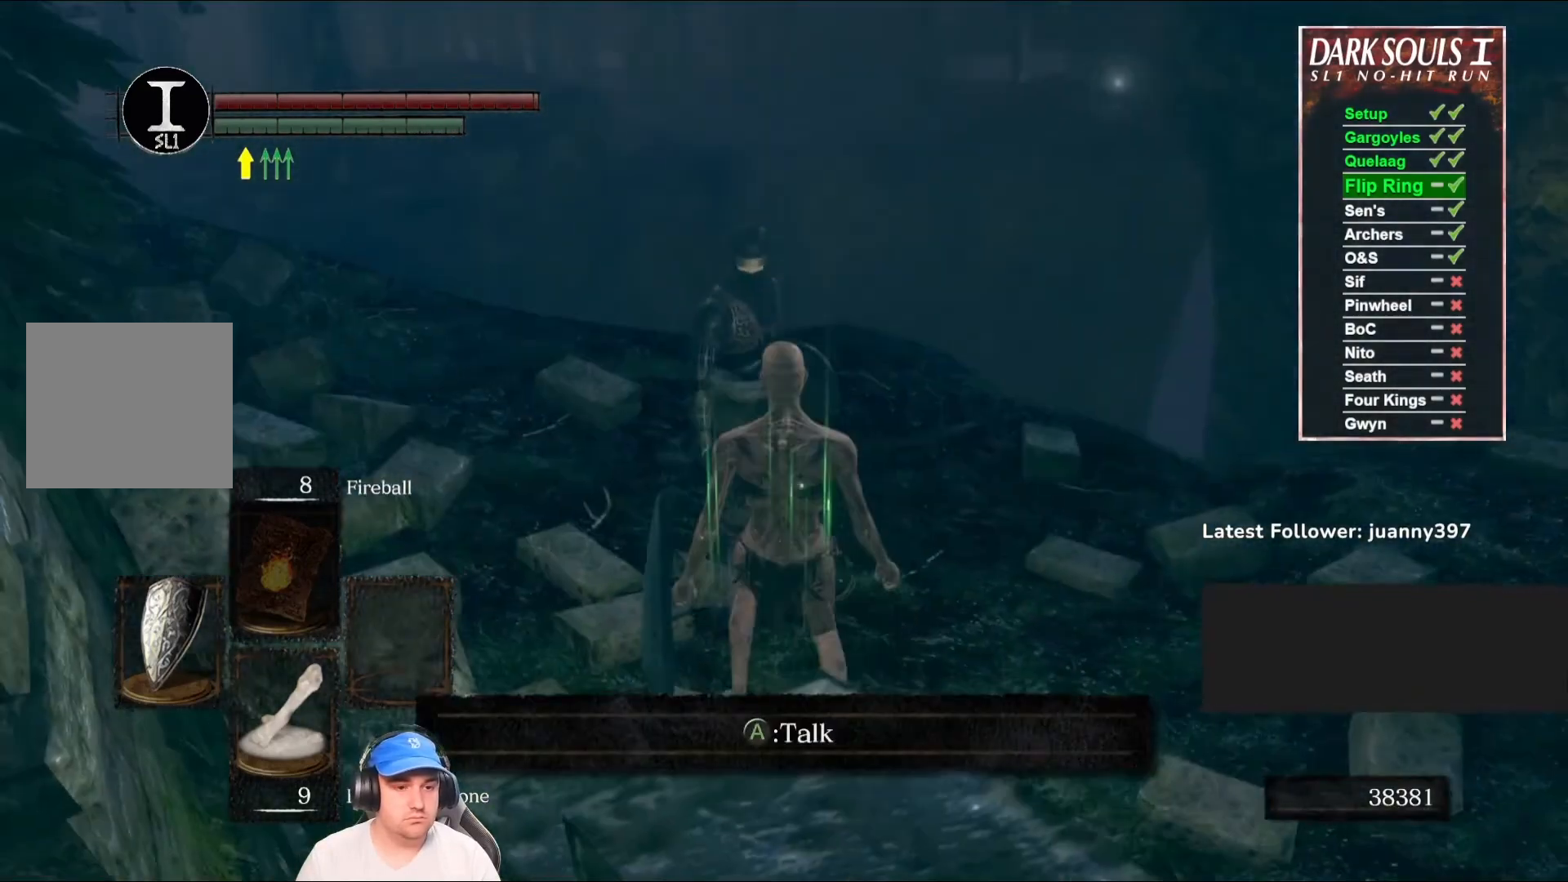
Gameplay with a controller (Xbox layout); each line is a JSON object with the inputs held at the frame after it. "events" lists button and stick changes between this image and that frame as [ms after this image, input, new state], when the widget could be followed in between.
{"buttons": [], "left_stick": "center", "right_stick": "left", "events": [[67, "right_stick", "down"], [200, "left_stick", "up"], [267, "right_stick", "center"], [300, "left_stick", "center"], [367, "right_stick", "left"]]}
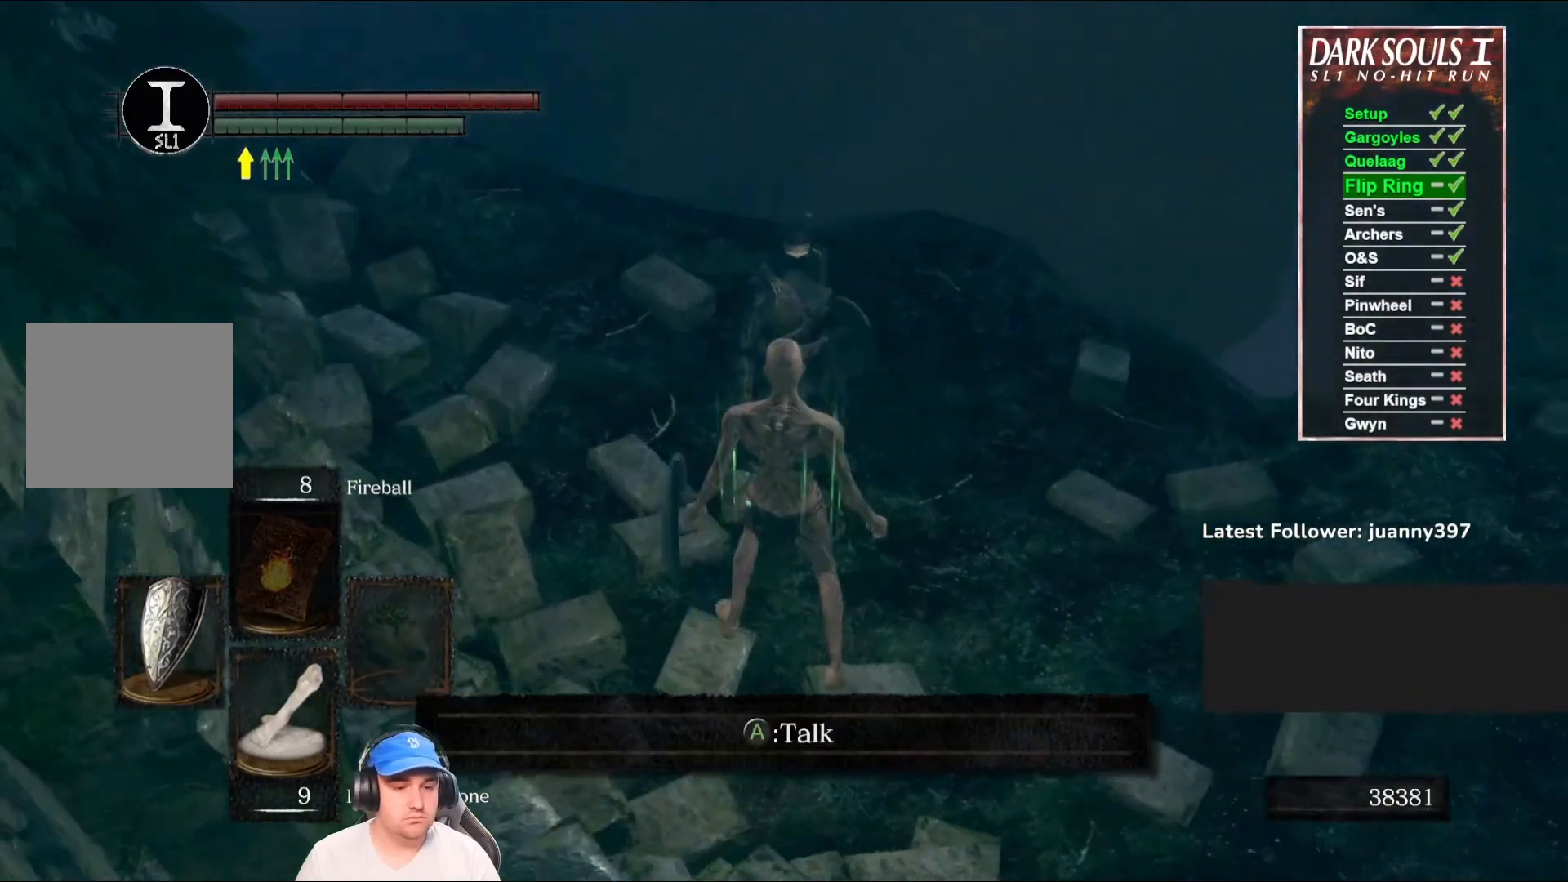
{"buttons": [], "left_stick": "center", "right_stick": "center", "events": [[33, "right_stick", "center"]]}
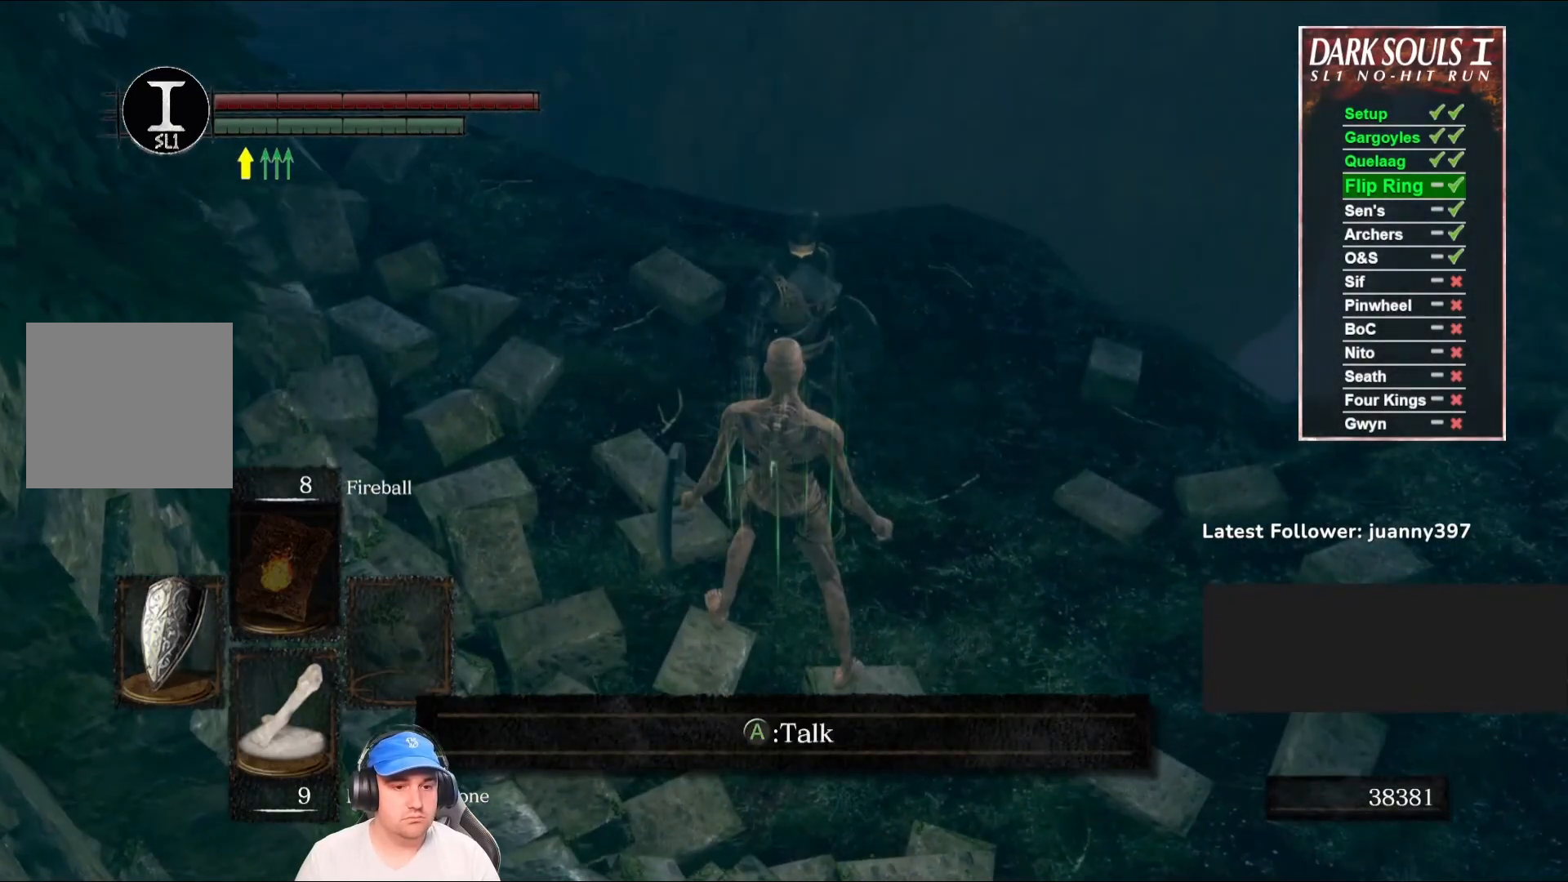
{"buttons": [], "left_stick": "center", "right_stick": "center", "events": []}
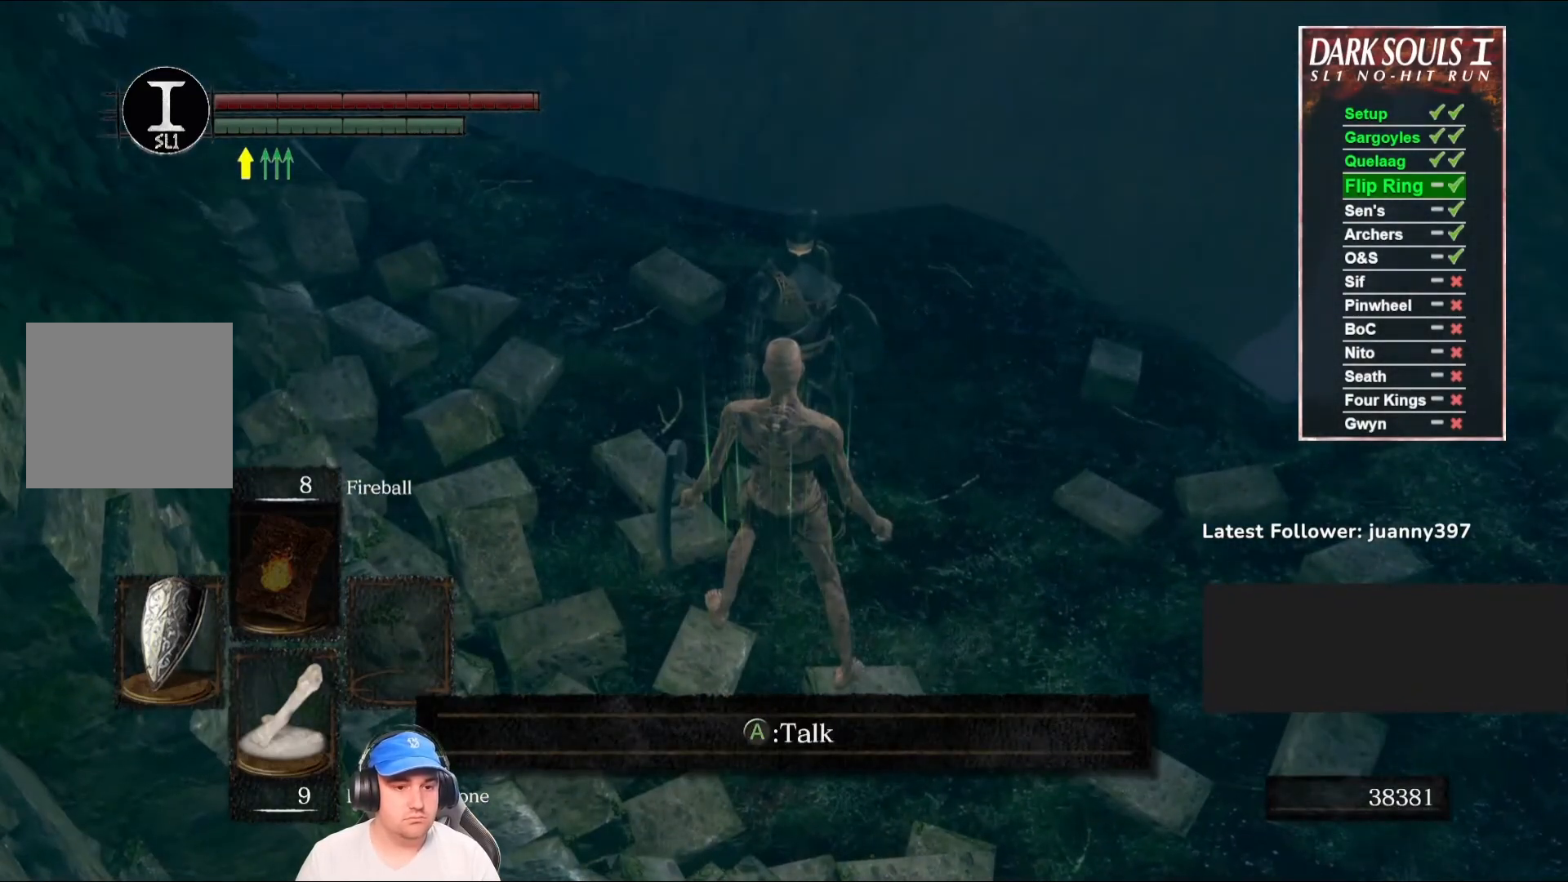
{"buttons": ["R1"], "left_stick": "up", "right_stick": "center", "events": [[67, "R1", "down"], [67, "left_stick", "up"]]}
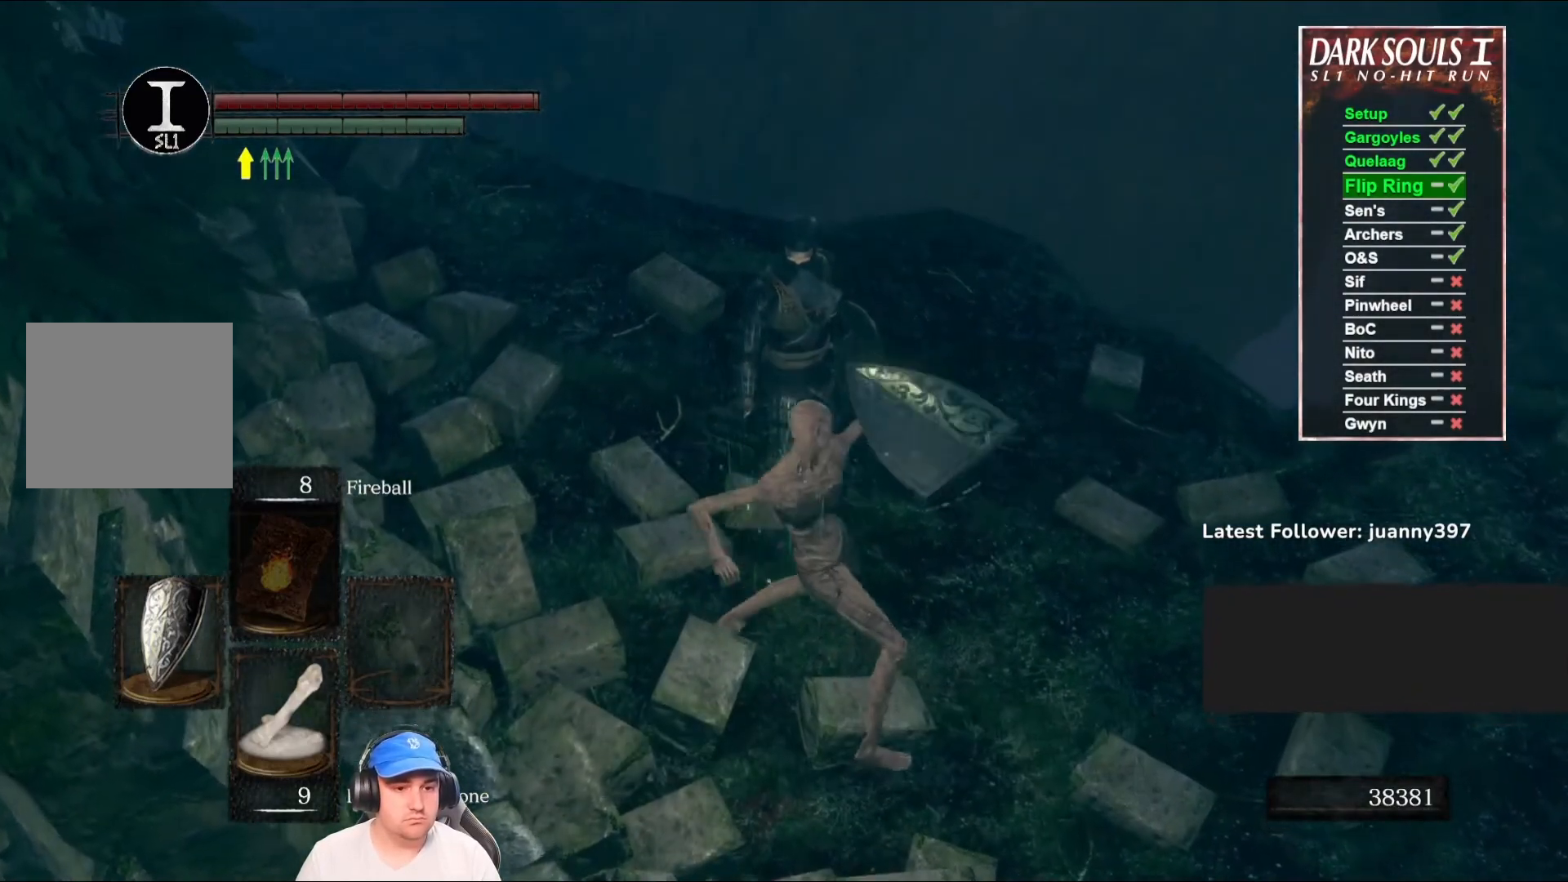
{"buttons": [], "left_stick": "center", "right_stick": "right", "events": [[233, "R1", "up"], [300, "left_stick", "center"], [367, "right_stick", "right"]]}
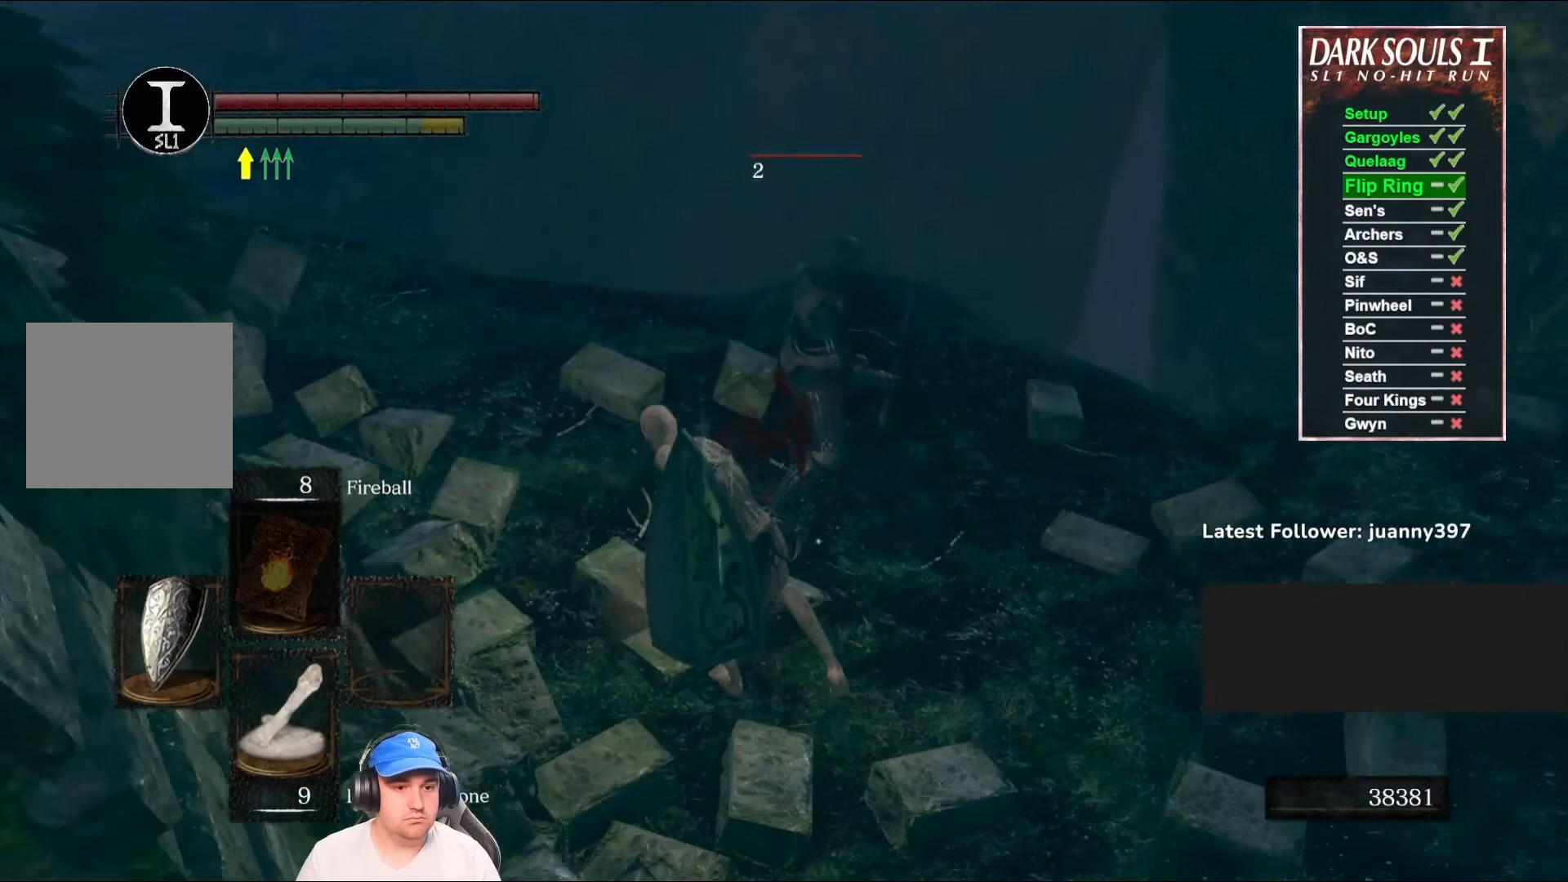
{"buttons": [], "left_stick": "center", "right_stick": "right", "events": [[100, "right_stick", "center"], [233, "left_stick", "up"], [367, "right_stick", "right"], [500, "left_stick", "center"]]}
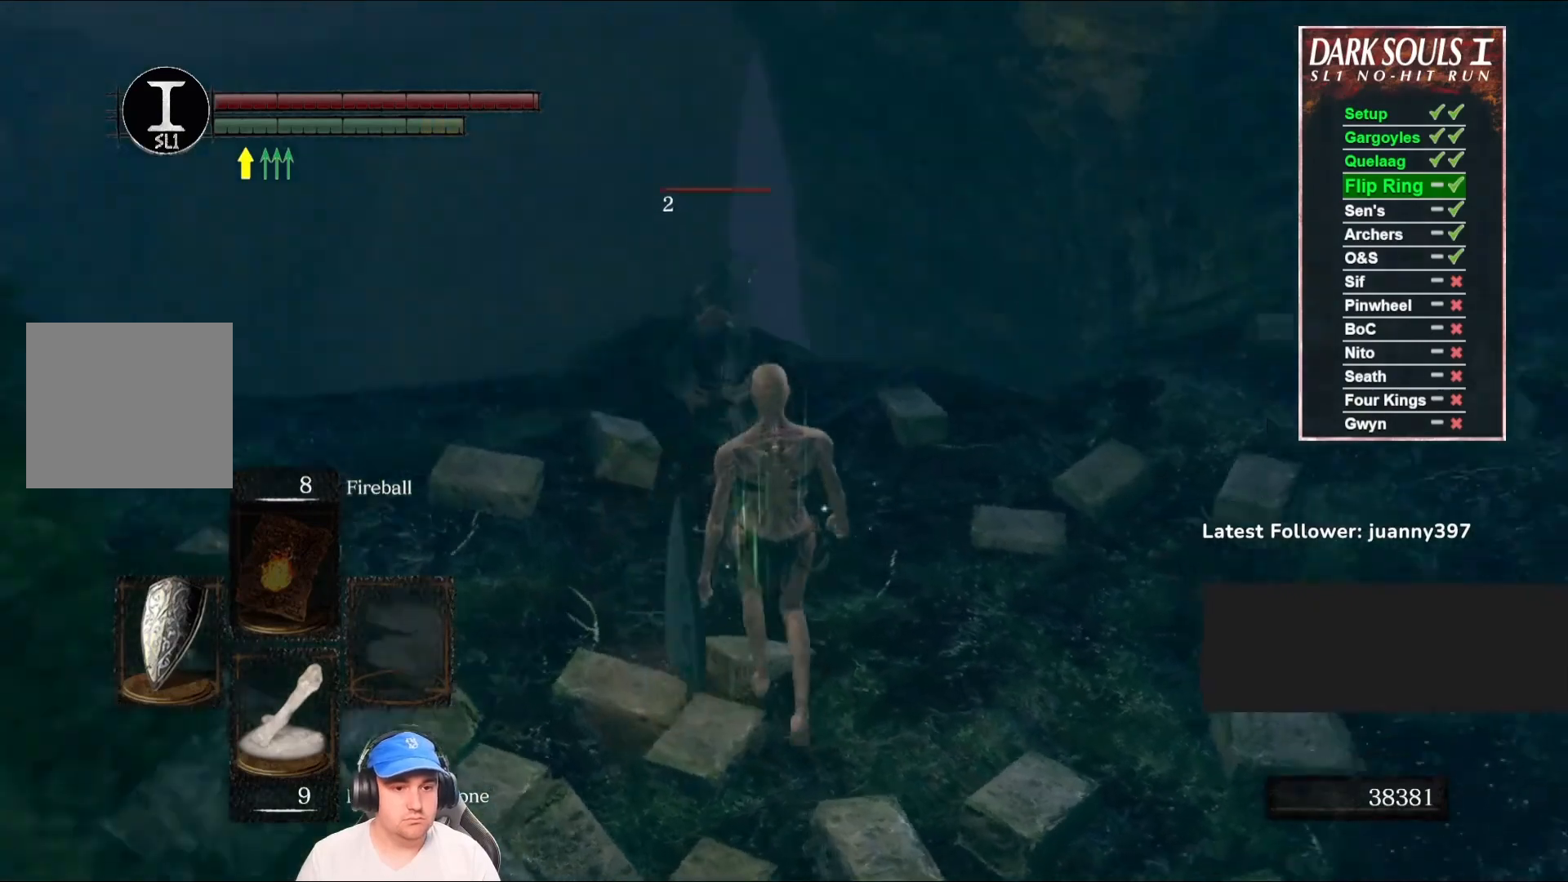
{"buttons": [], "left_stick": "center", "right_stick": "center", "events": [[467, "right_stick", "center"]]}
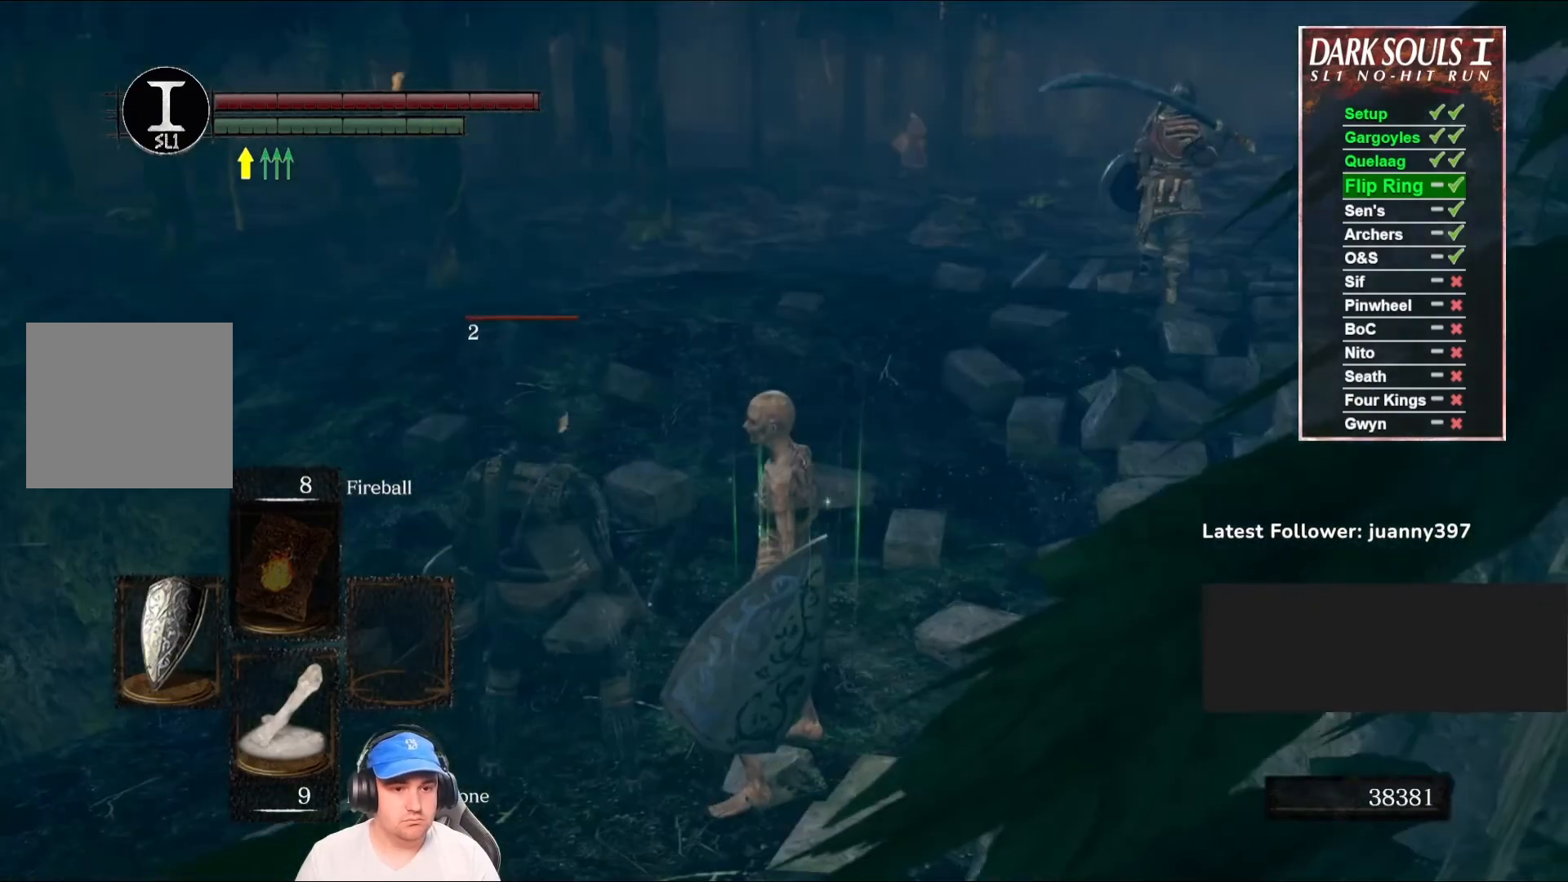
{"buttons": [], "left_stick": "center", "right_stick": "left", "events": [[267, "right_stick", "left"]]}
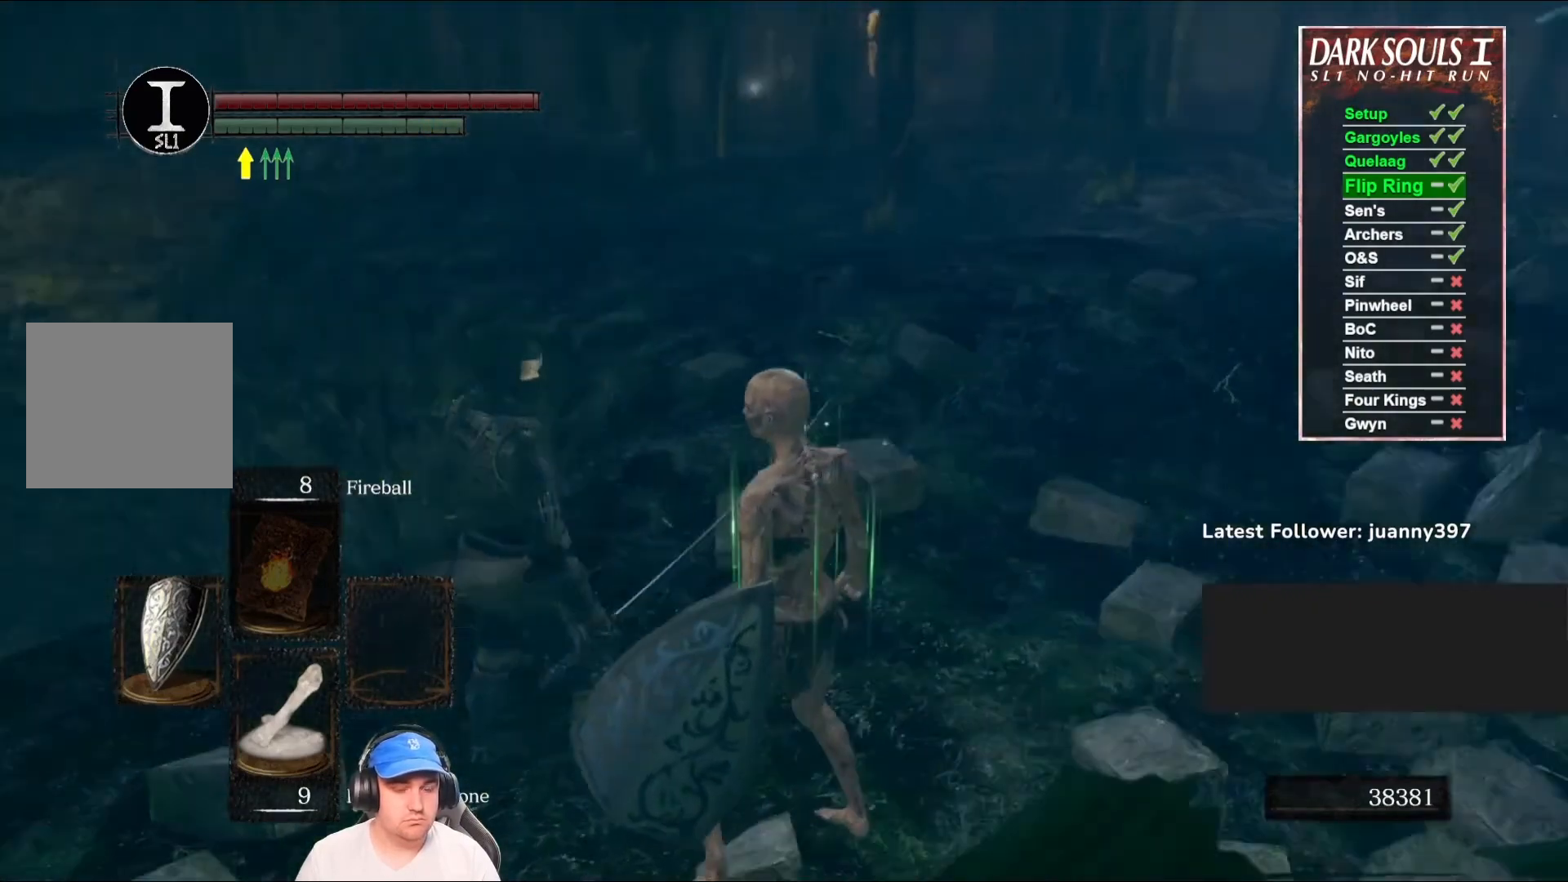
{"buttons": [], "left_stick": "center", "right_stick": "center", "events": [[333, "right_stick", "center"]]}
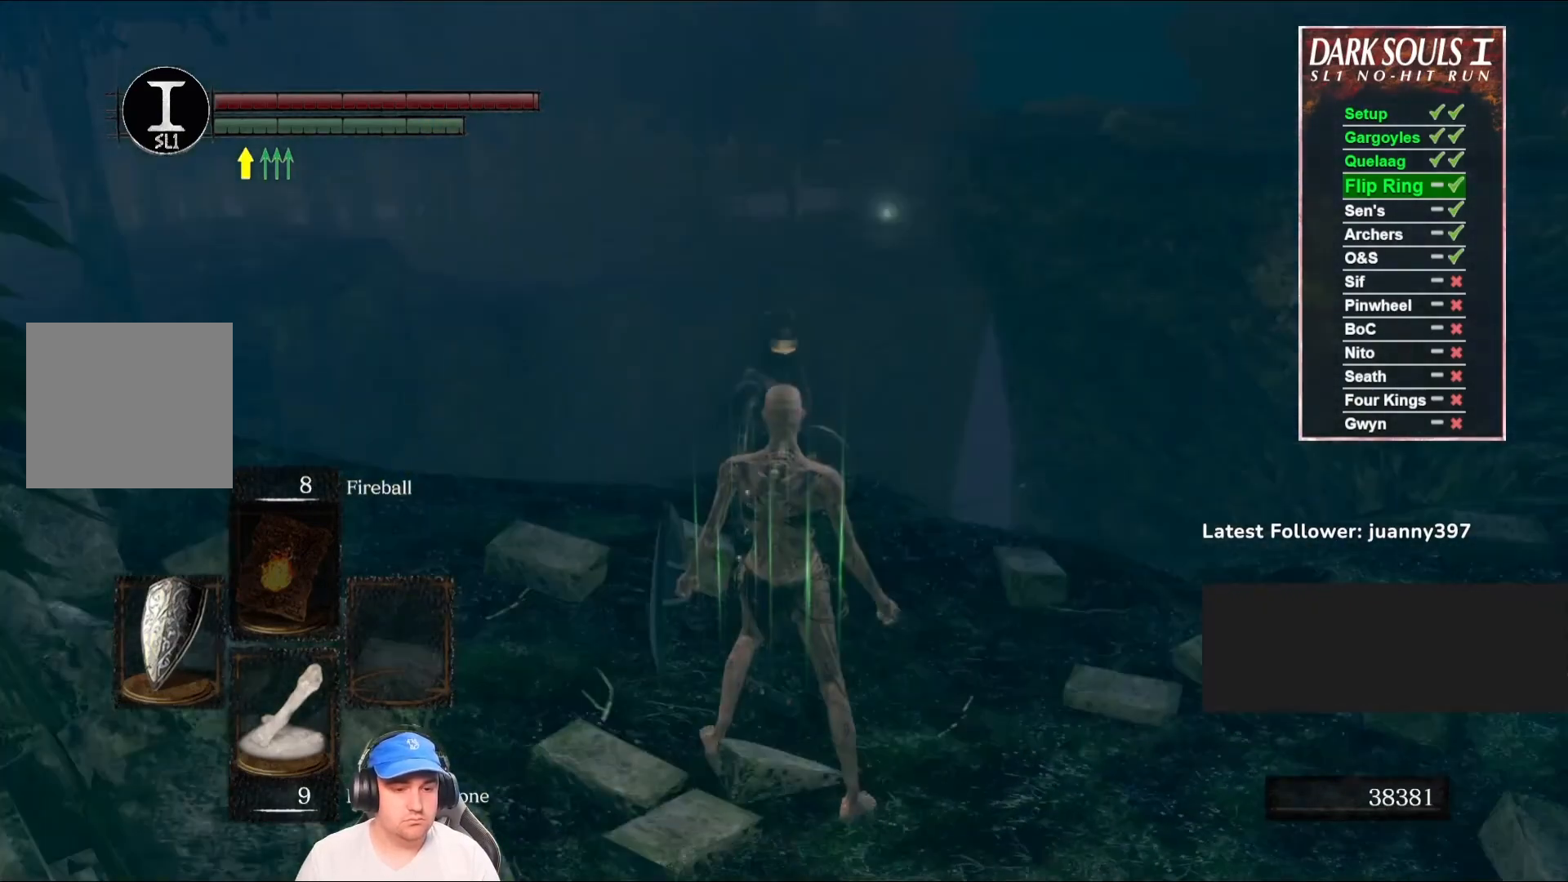
{"buttons": [], "left_stick": "center", "right_stick": "center", "events": []}
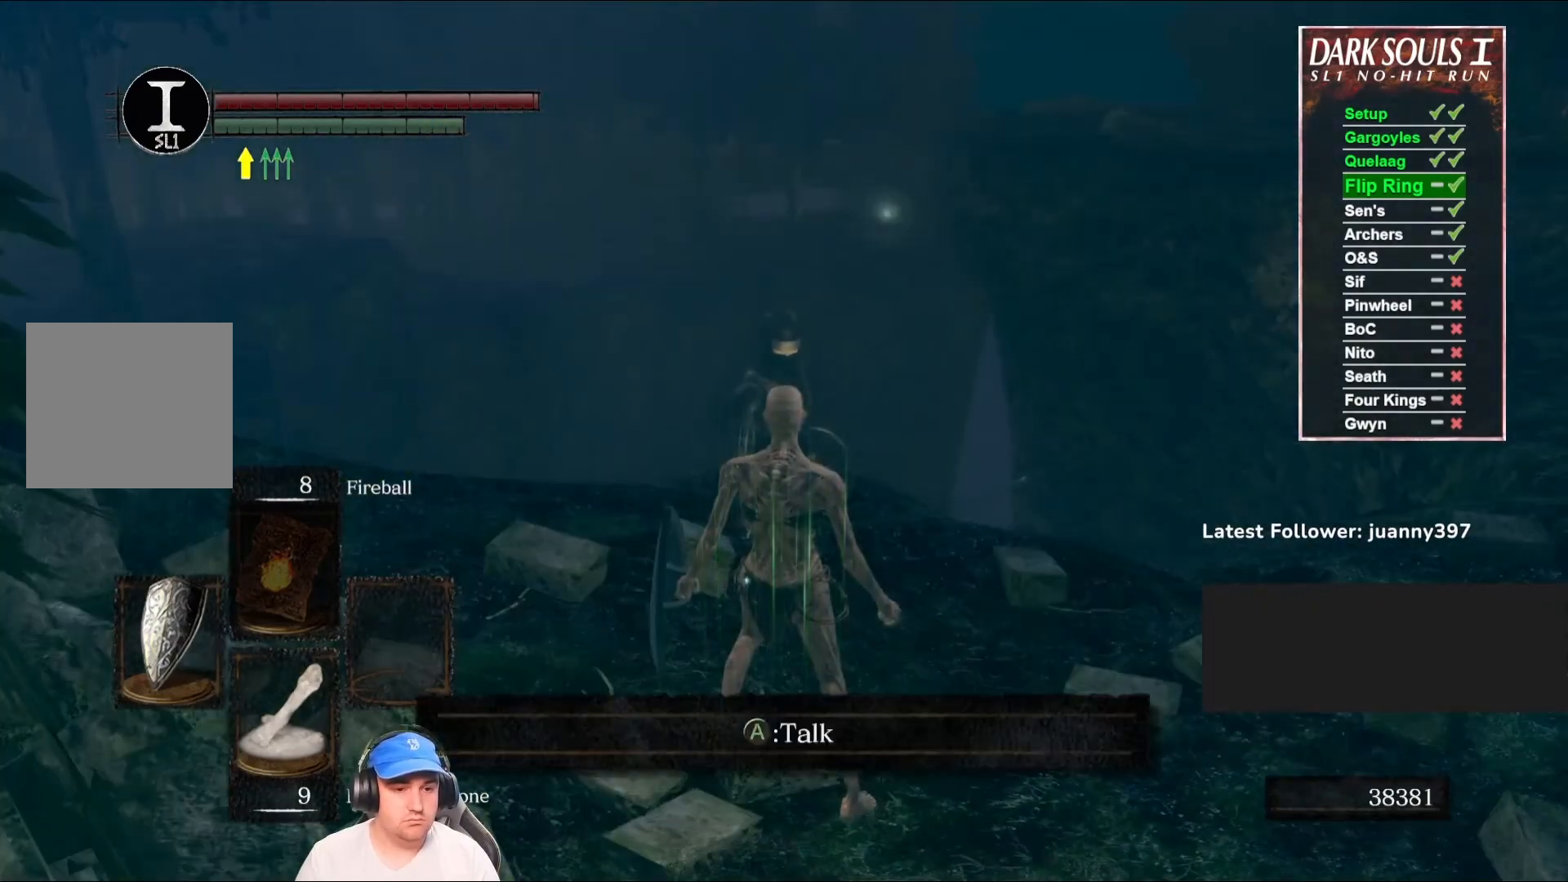
{"buttons": ["R1"], "left_stick": "up", "right_stick": "center", "events": [[200, "R1", "down"], [200, "left_stick", "up"]]}
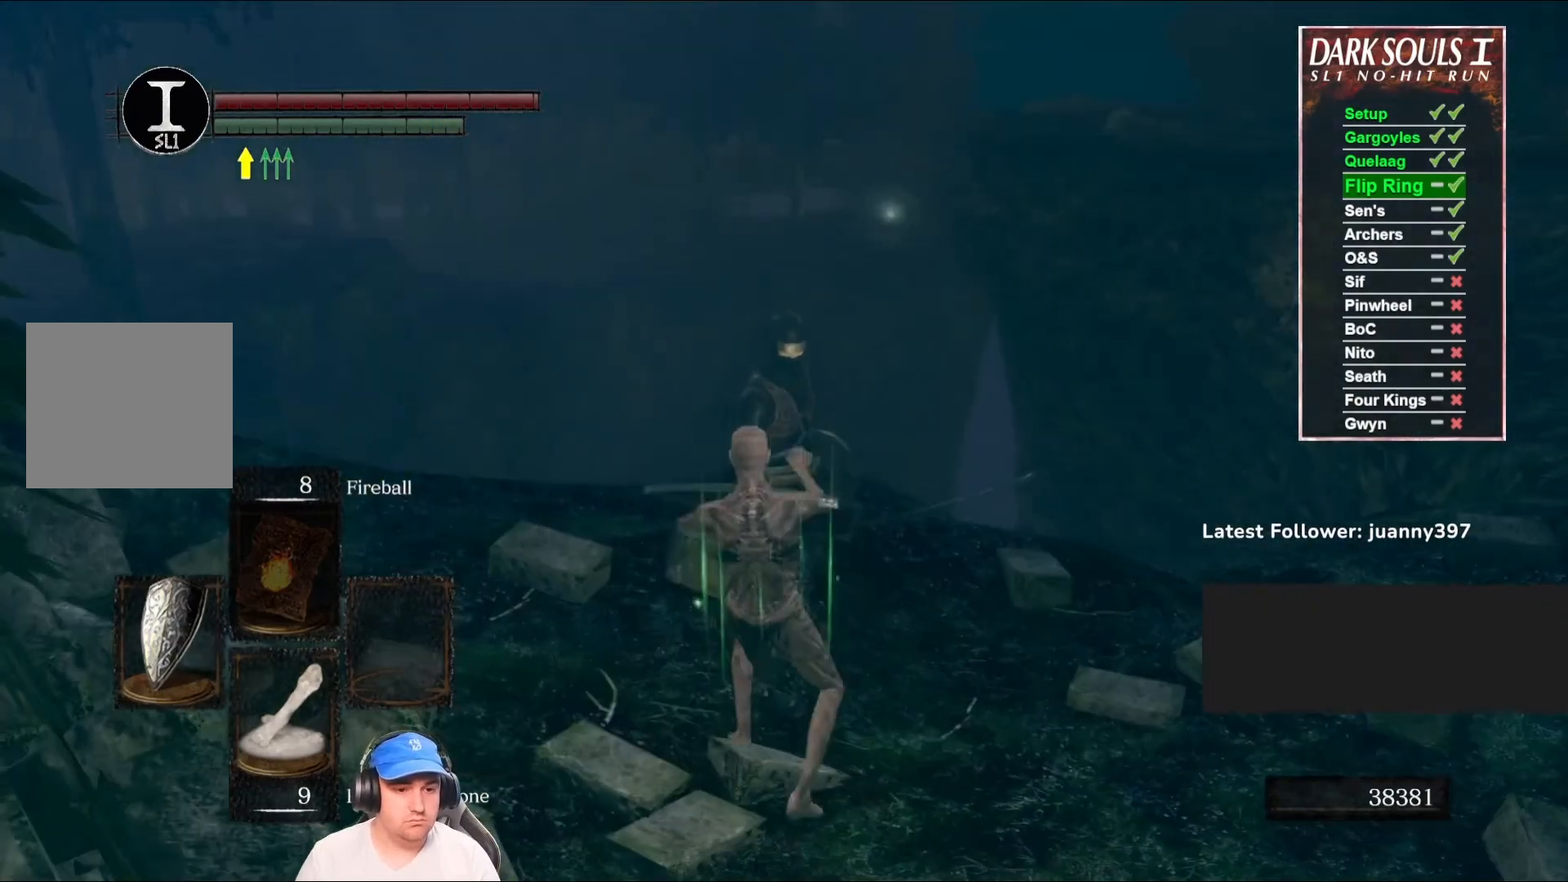
{"buttons": [], "left_stick": "center", "right_stick": "center", "events": [[367, "R1", "up"], [367, "left_stick", "center"]]}
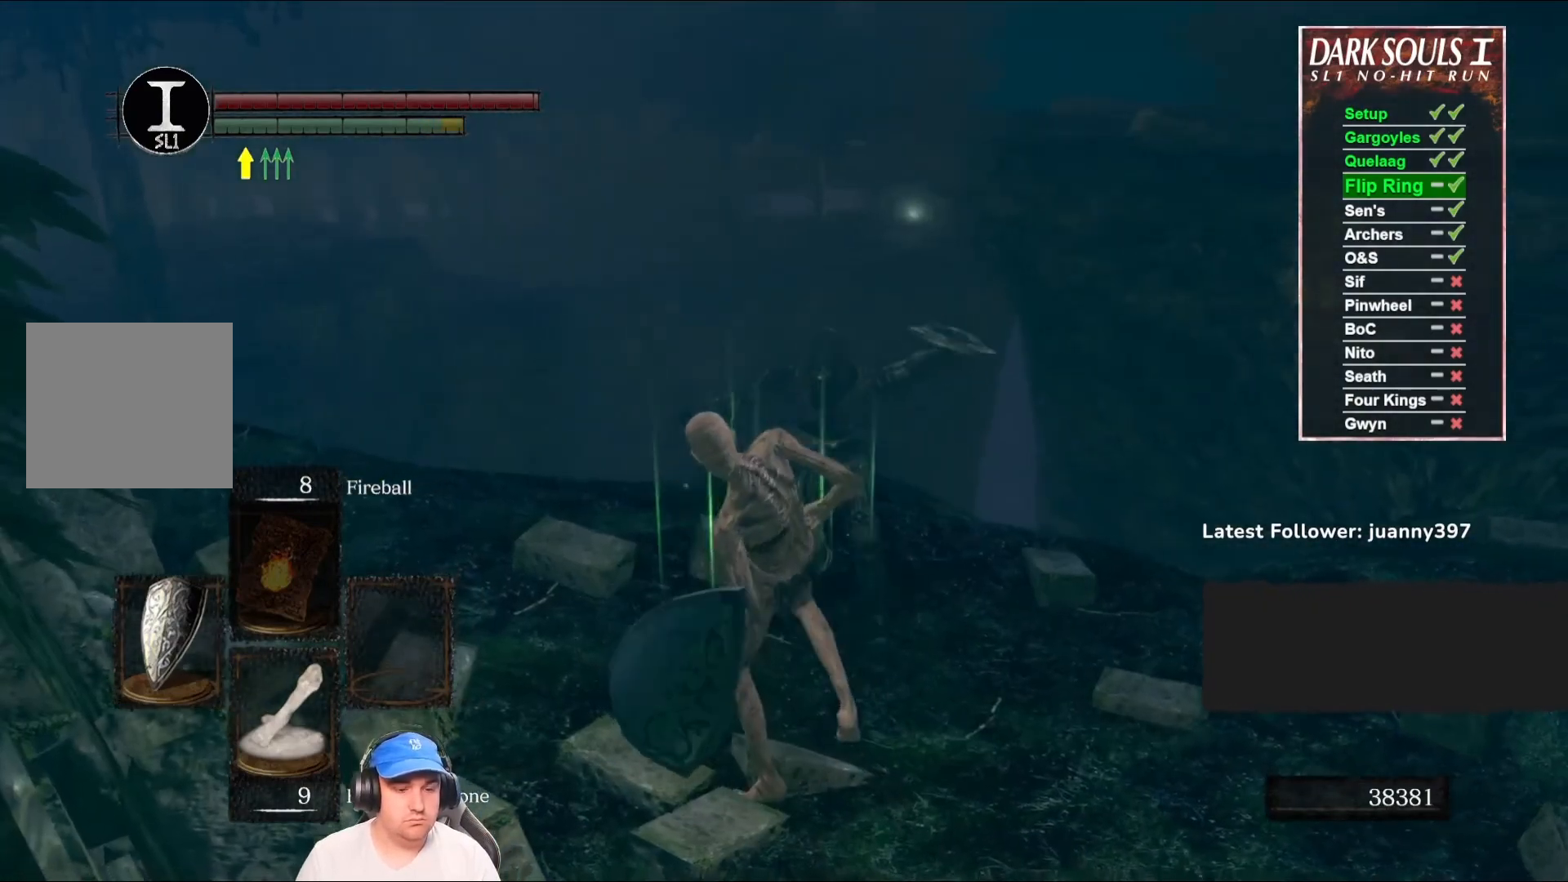
{"buttons": [], "left_stick": "up", "right_stick": "down-right", "events": [[33, "right_stick", "right"], [167, "left_stick", "up"], [167, "right_stick", "center"], [433, "right_stick", "down-right"]]}
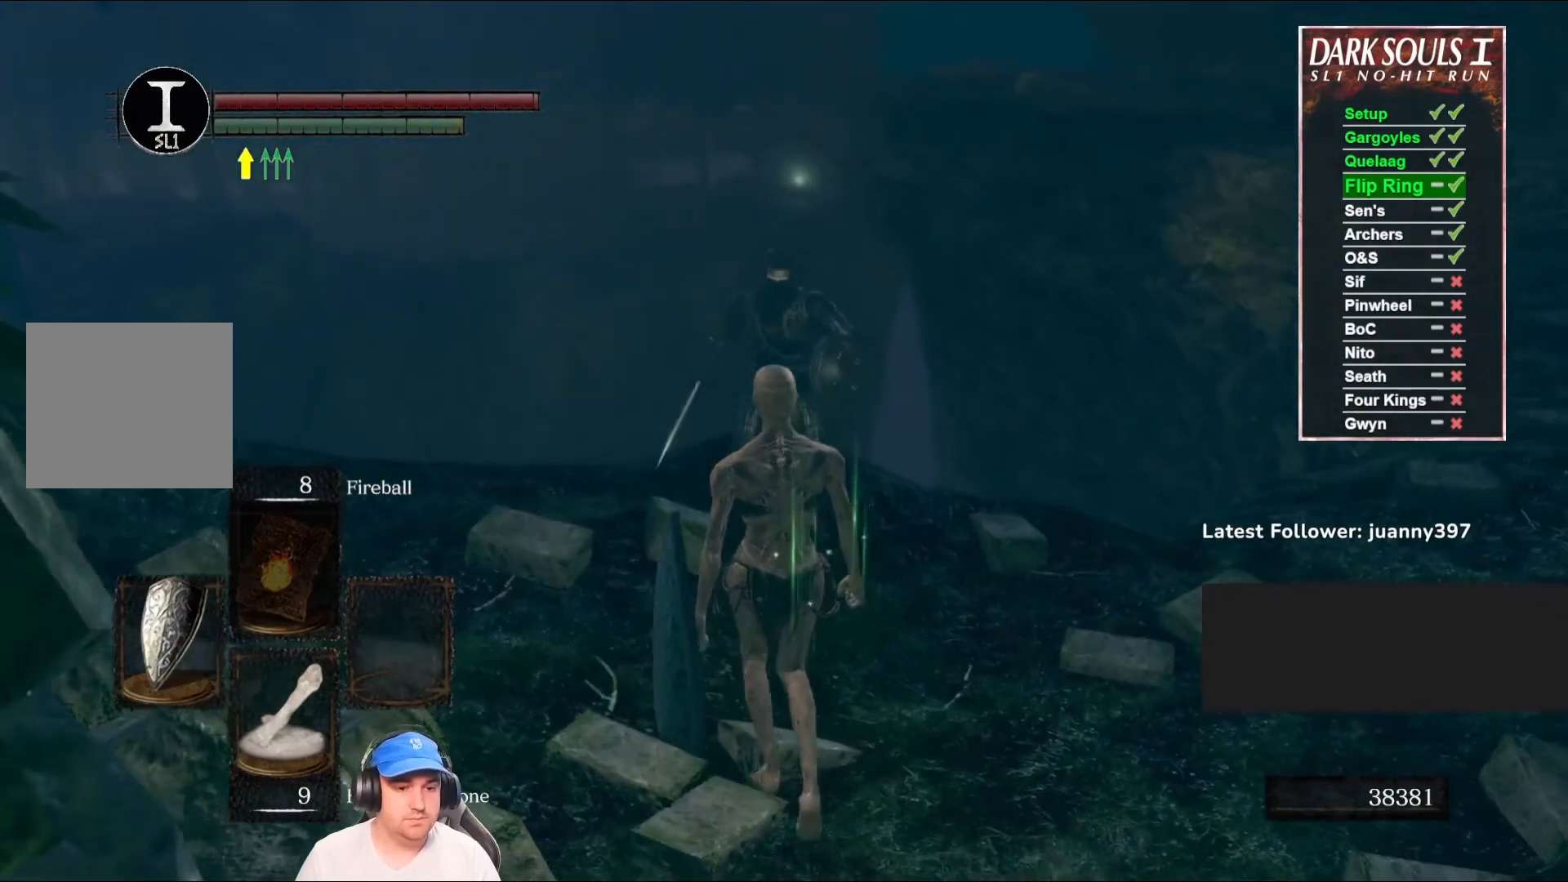
{"buttons": [], "left_stick": "up", "right_stick": "left", "events": [[33, "right_stick", "center"], [500, "right_stick", "left"]]}
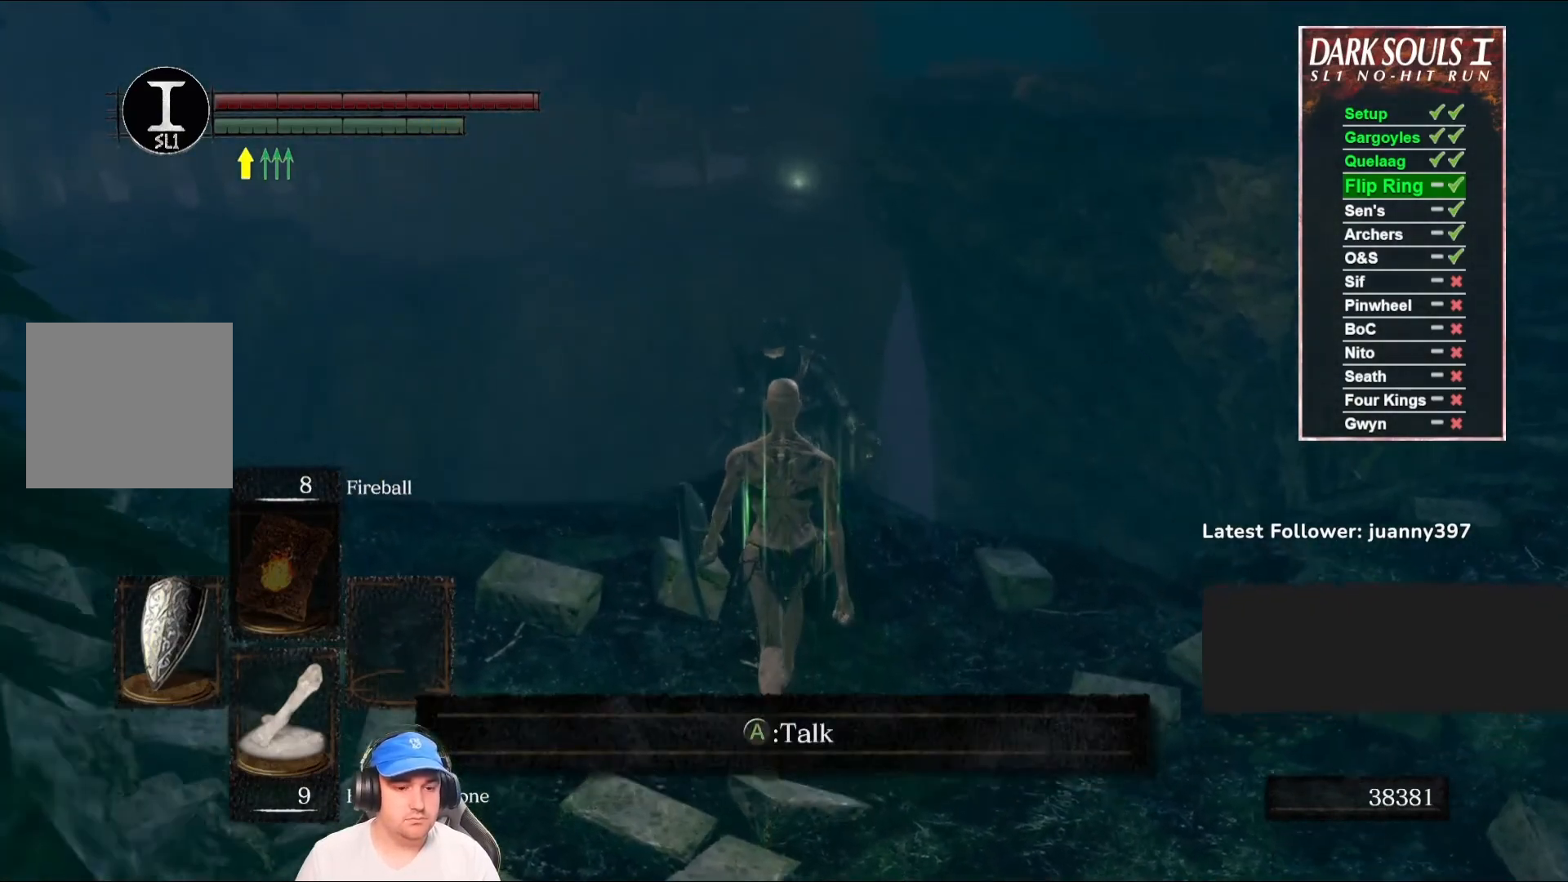
{"buttons": [], "left_stick": "center", "right_stick": "center", "events": [[133, "right_stick", "center"], [267, "left_stick", "center"]]}
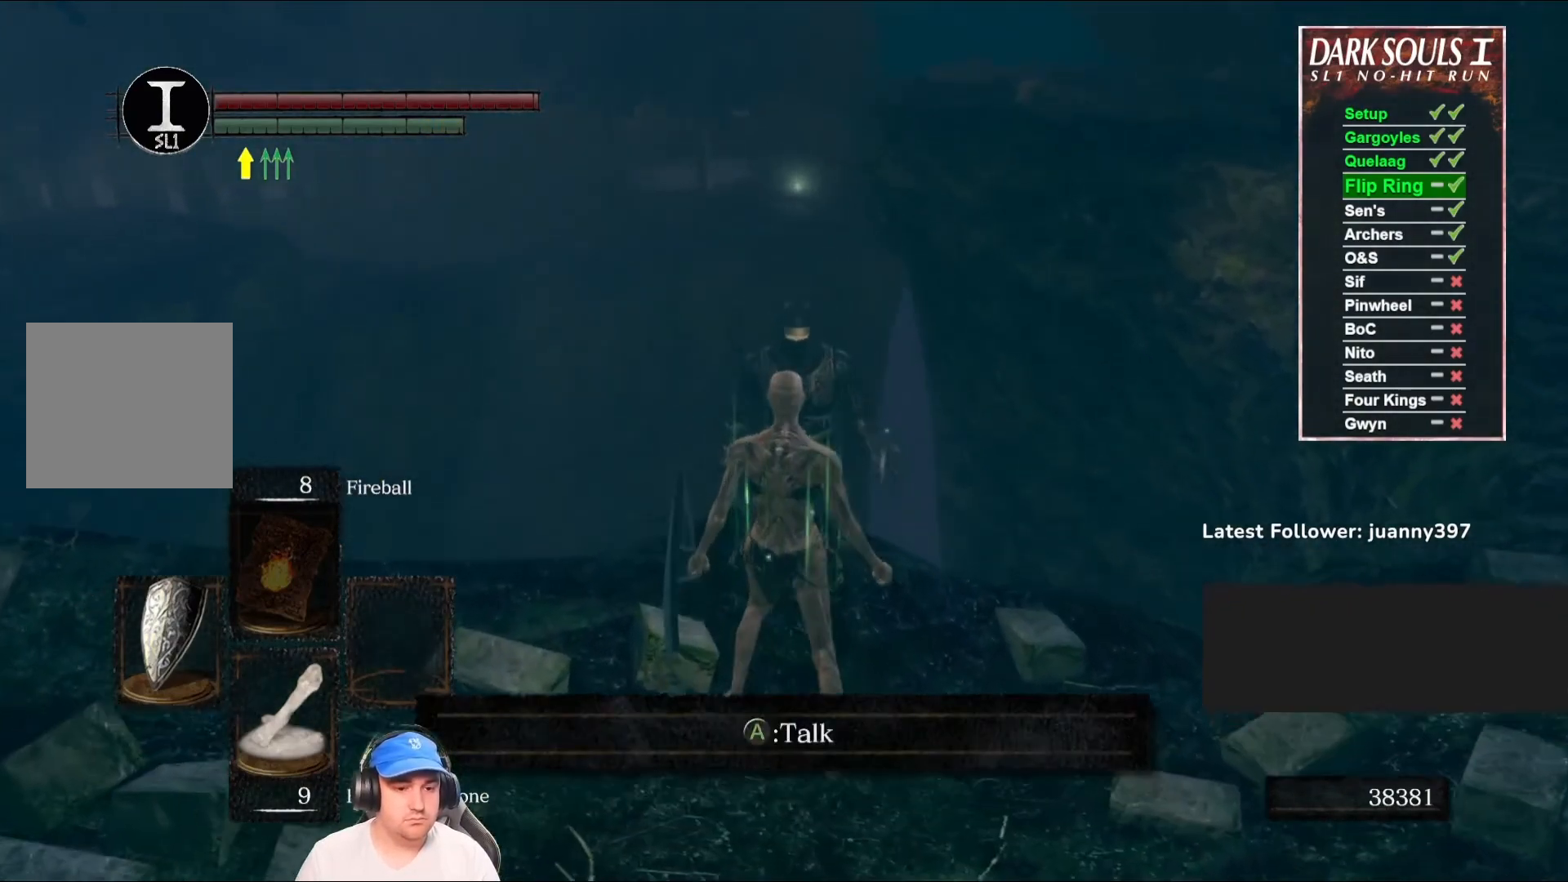
{"buttons": [], "left_stick": "center", "right_stick": "center", "events": []}
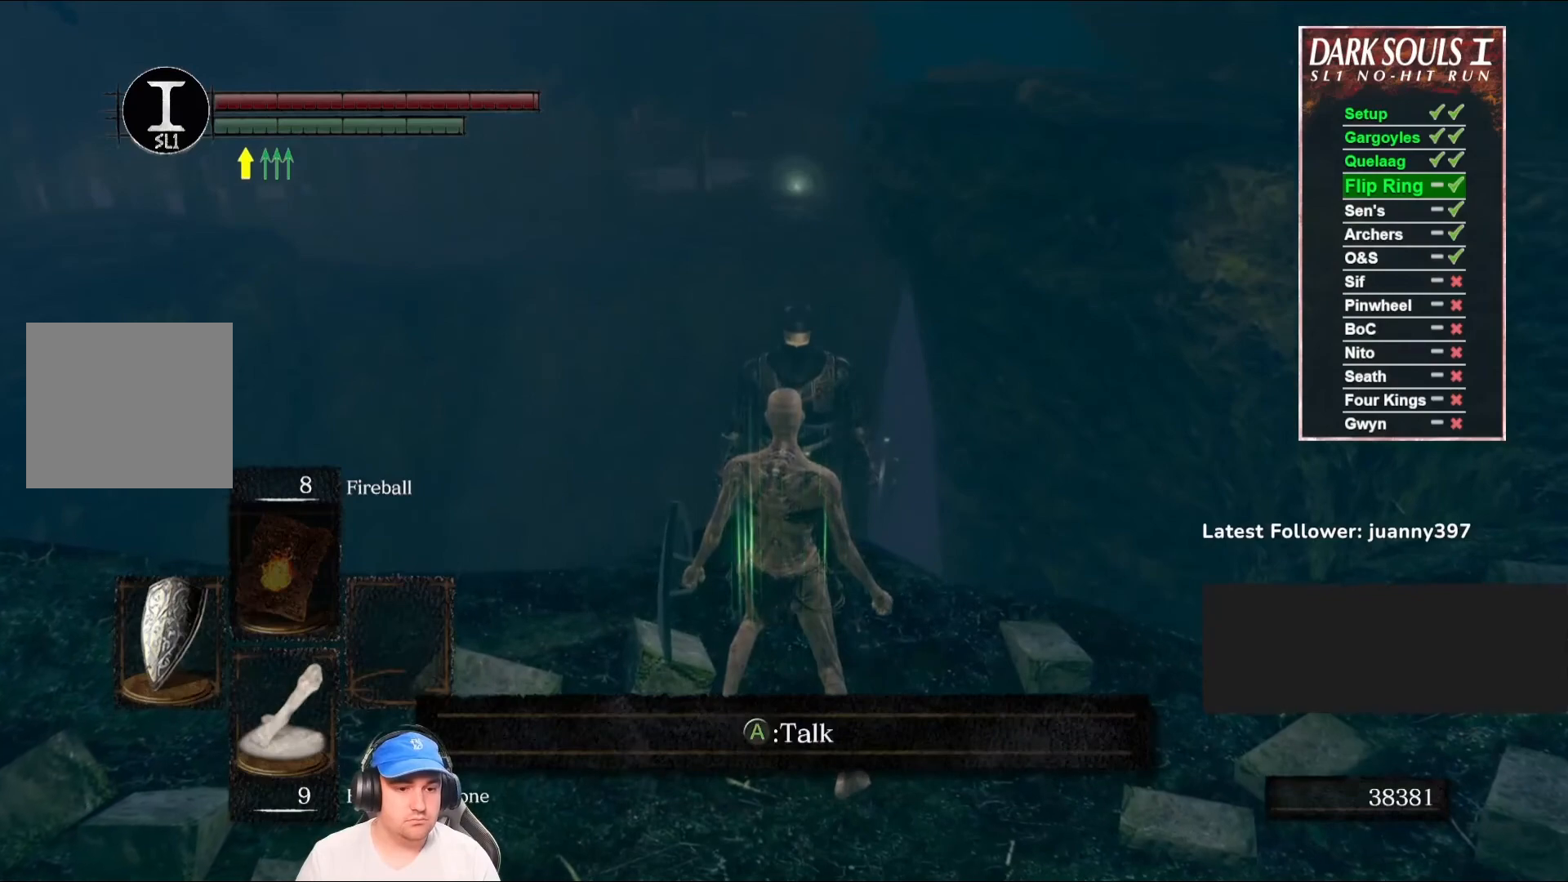
{"buttons": ["R1"], "left_stick": "up", "right_stick": "center", "events": [[133, "left_stick", "up"], [167, "R1", "down"]]}
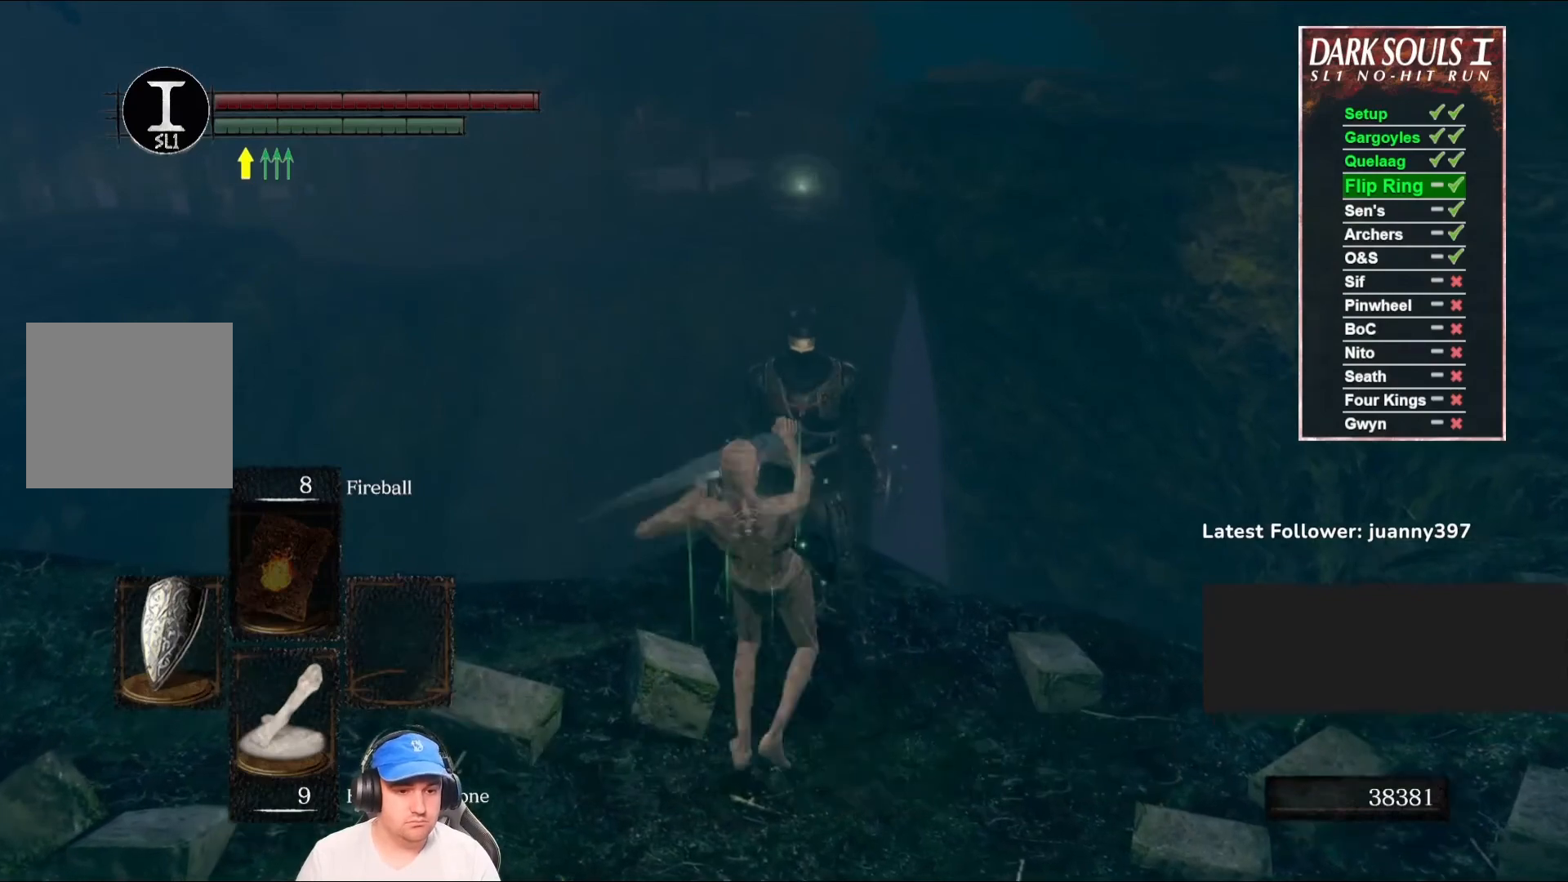
{"buttons": [], "left_stick": "center", "right_stick": "right", "events": [[300, "R1", "up"], [400, "left_stick", "center"], [467, "right_stick", "right"]]}
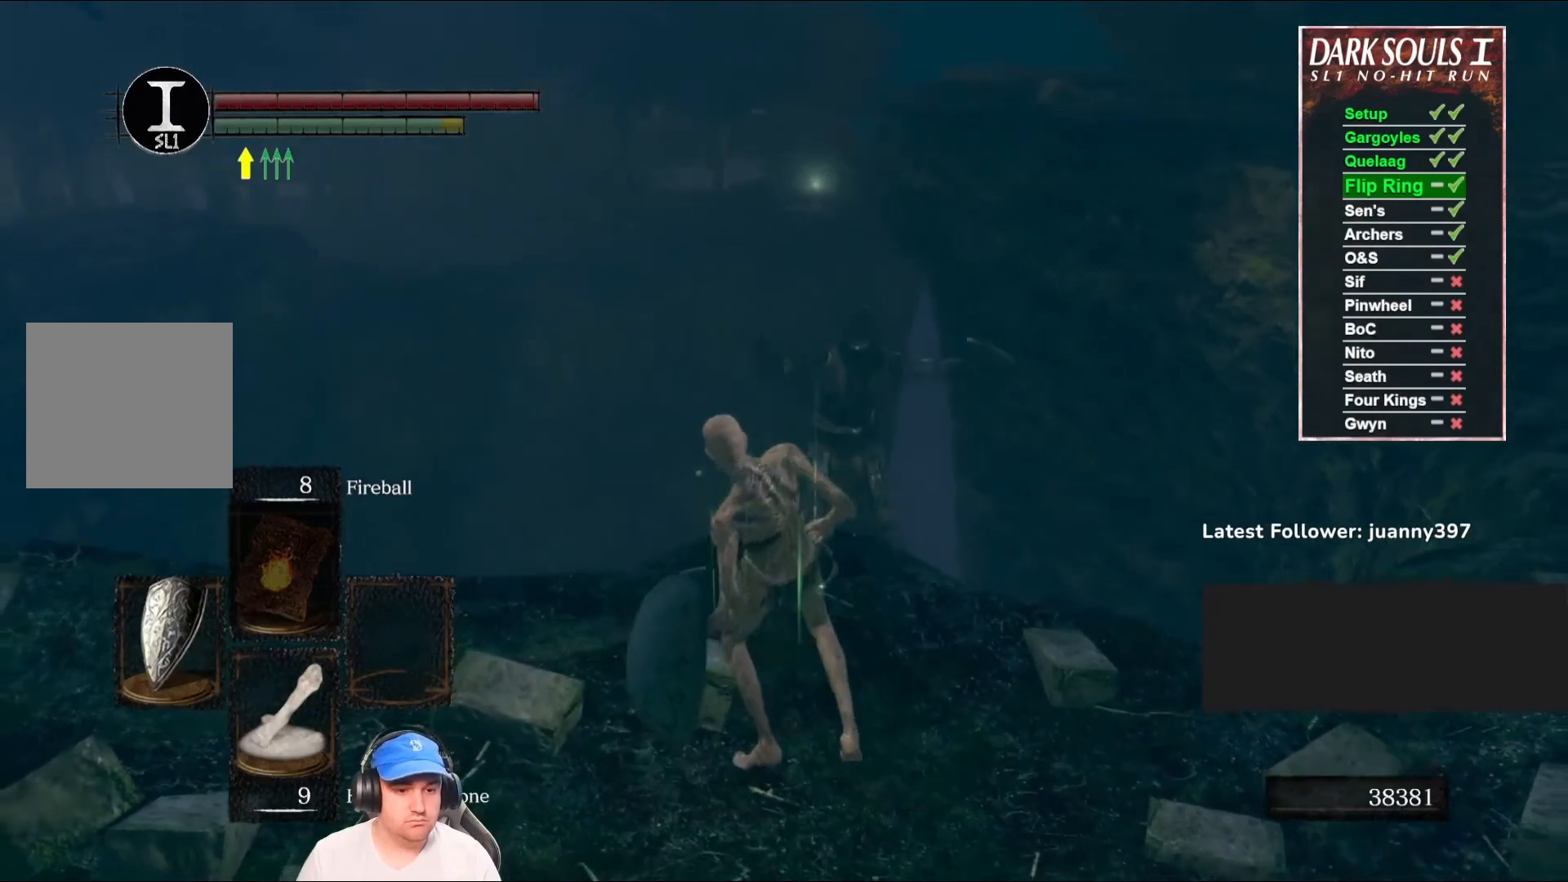
{"buttons": [], "left_stick": "center", "right_stick": "center", "events": [[300, "right_stick", "center"]]}
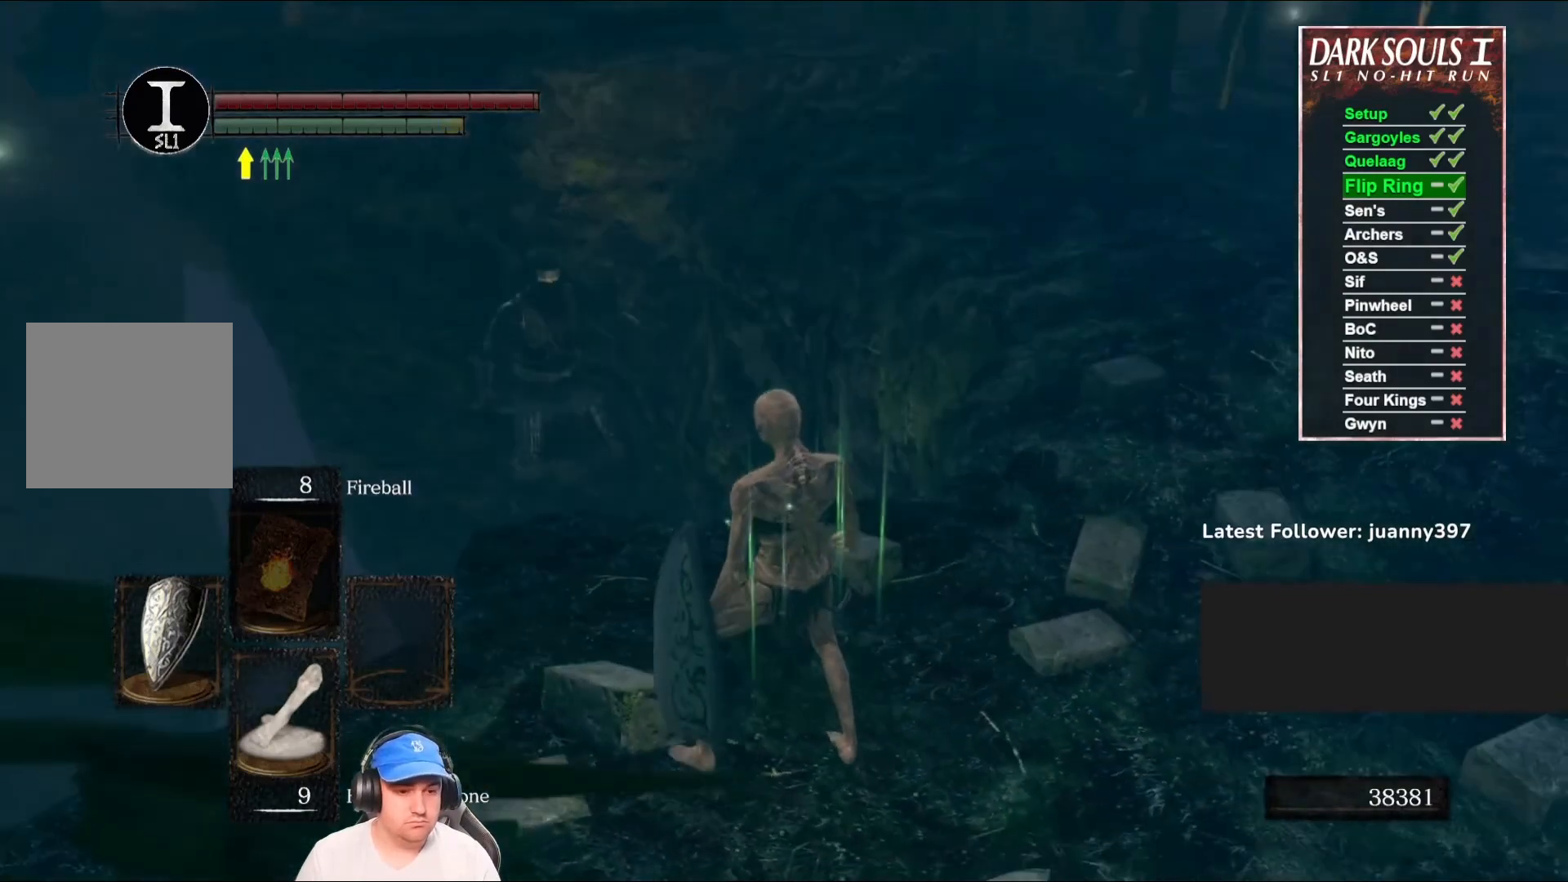
{"buttons": [], "left_stick": "up-left", "right_stick": "down-right", "events": [[200, "right_stick", "down-right"], [233, "left_stick", "up-left"]]}
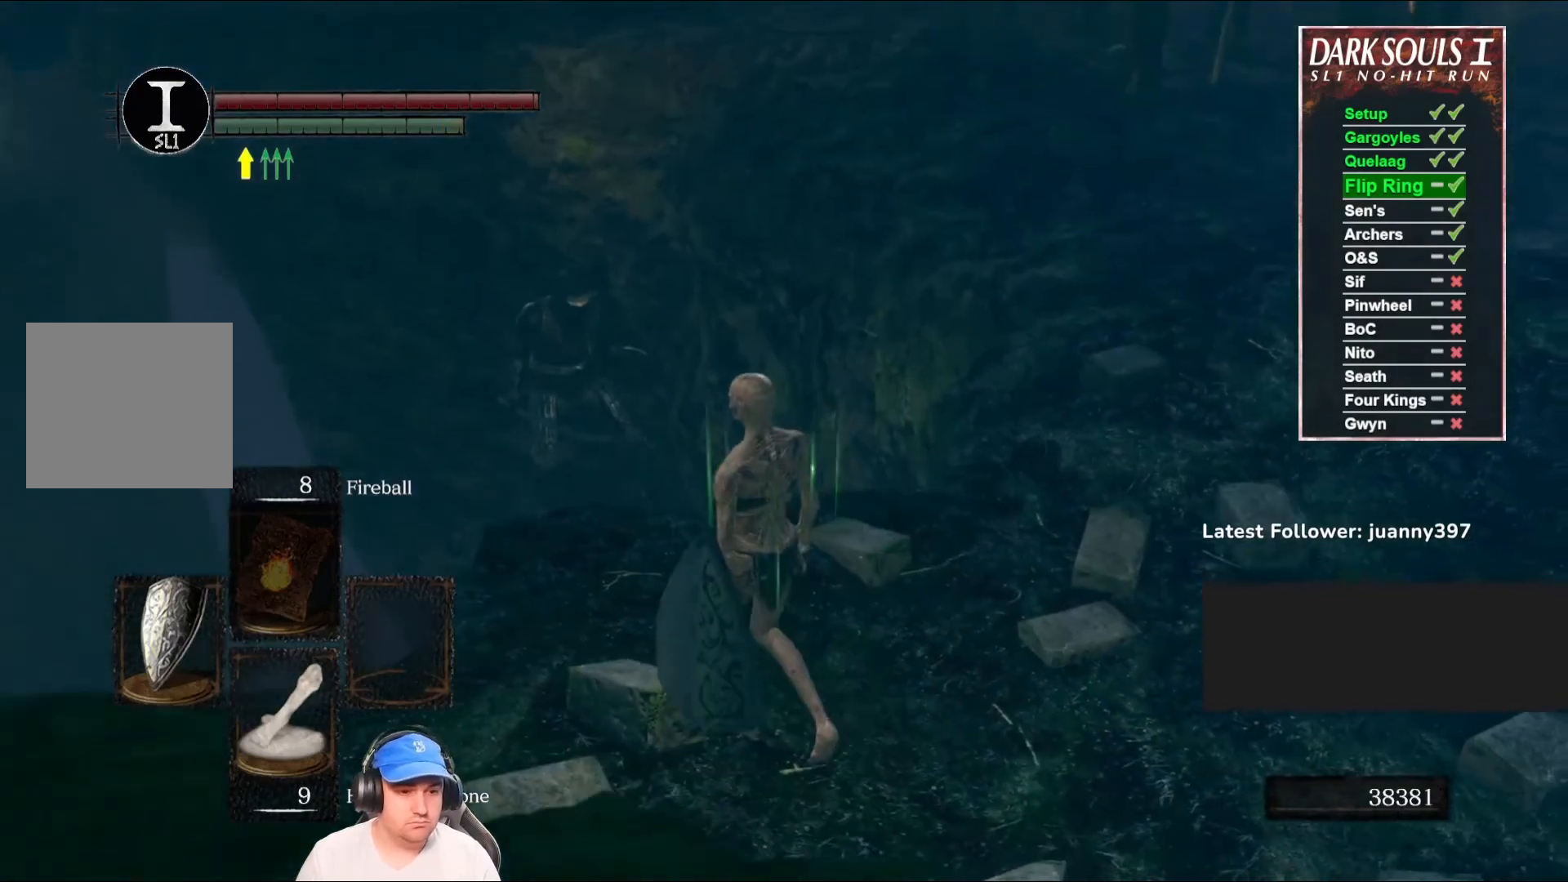
{"buttons": [], "left_stick": "center", "right_stick": "center", "events": [[133, "right_stick", "center"], [200, "right_stick", "left"], [400, "left_stick", "center"], [400, "right_stick", "center"]]}
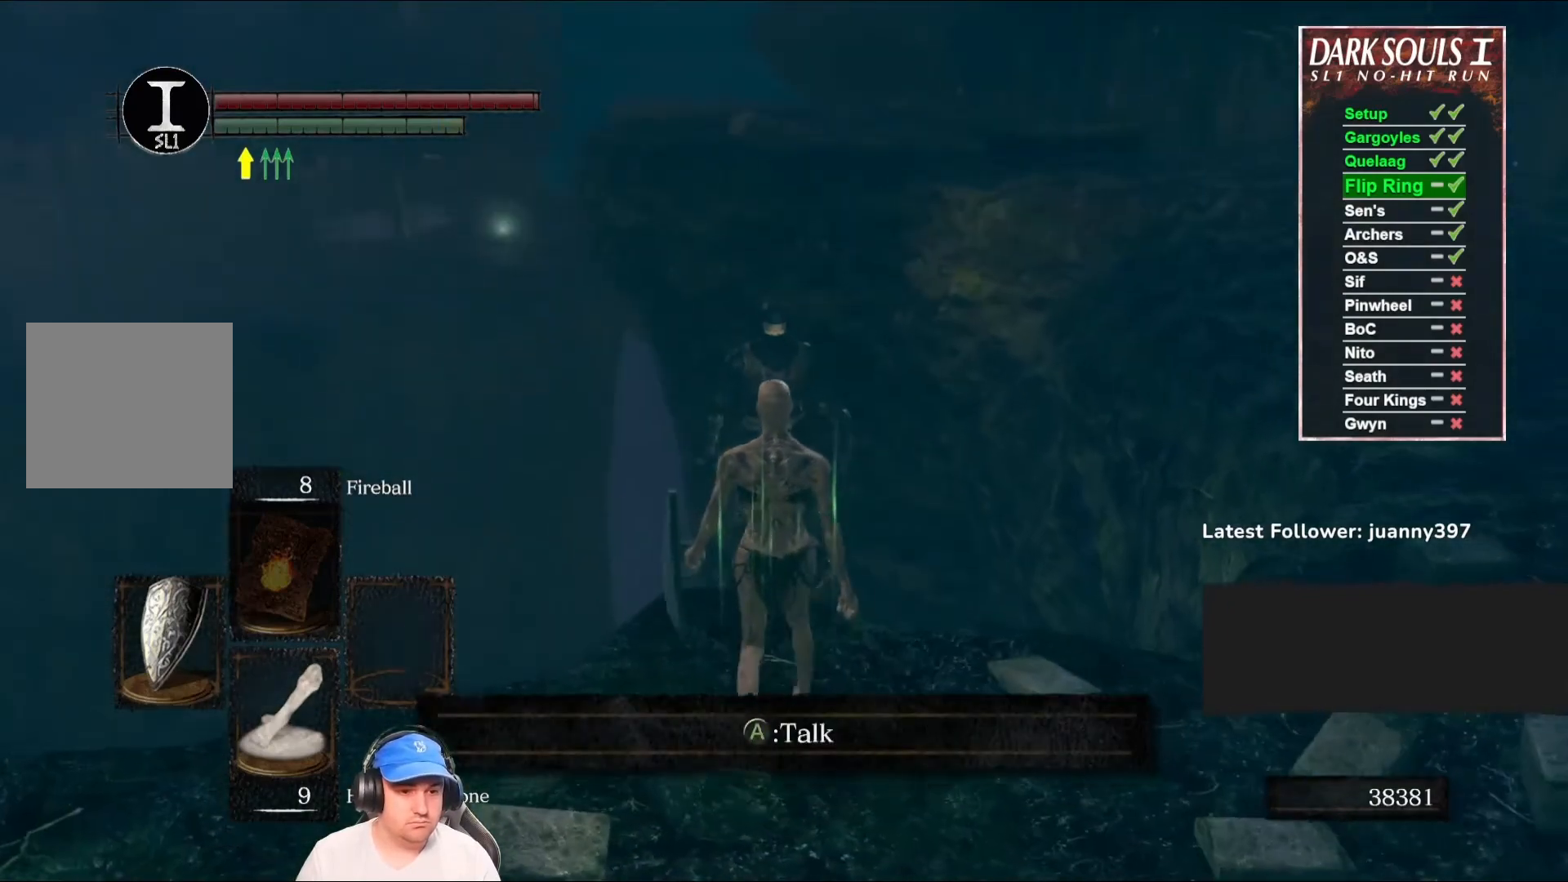
{"buttons": [], "left_stick": "center", "right_stick": "center", "events": []}
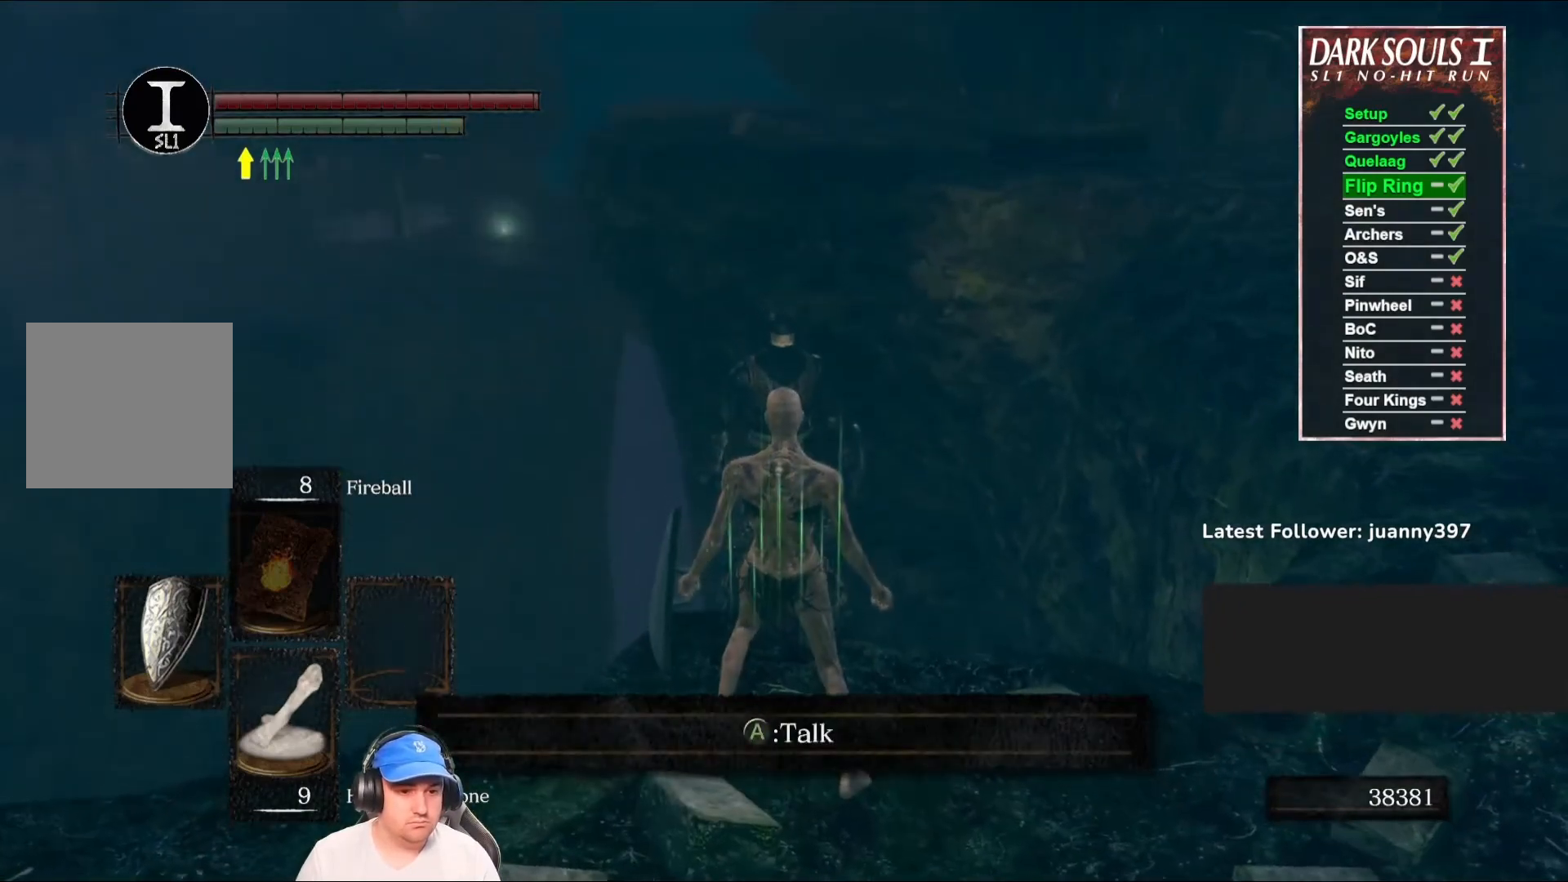
{"buttons": ["R1"], "left_stick": "up", "right_stick": "center", "events": [[267, "R1", "down"], [267, "left_stick", "up"]]}
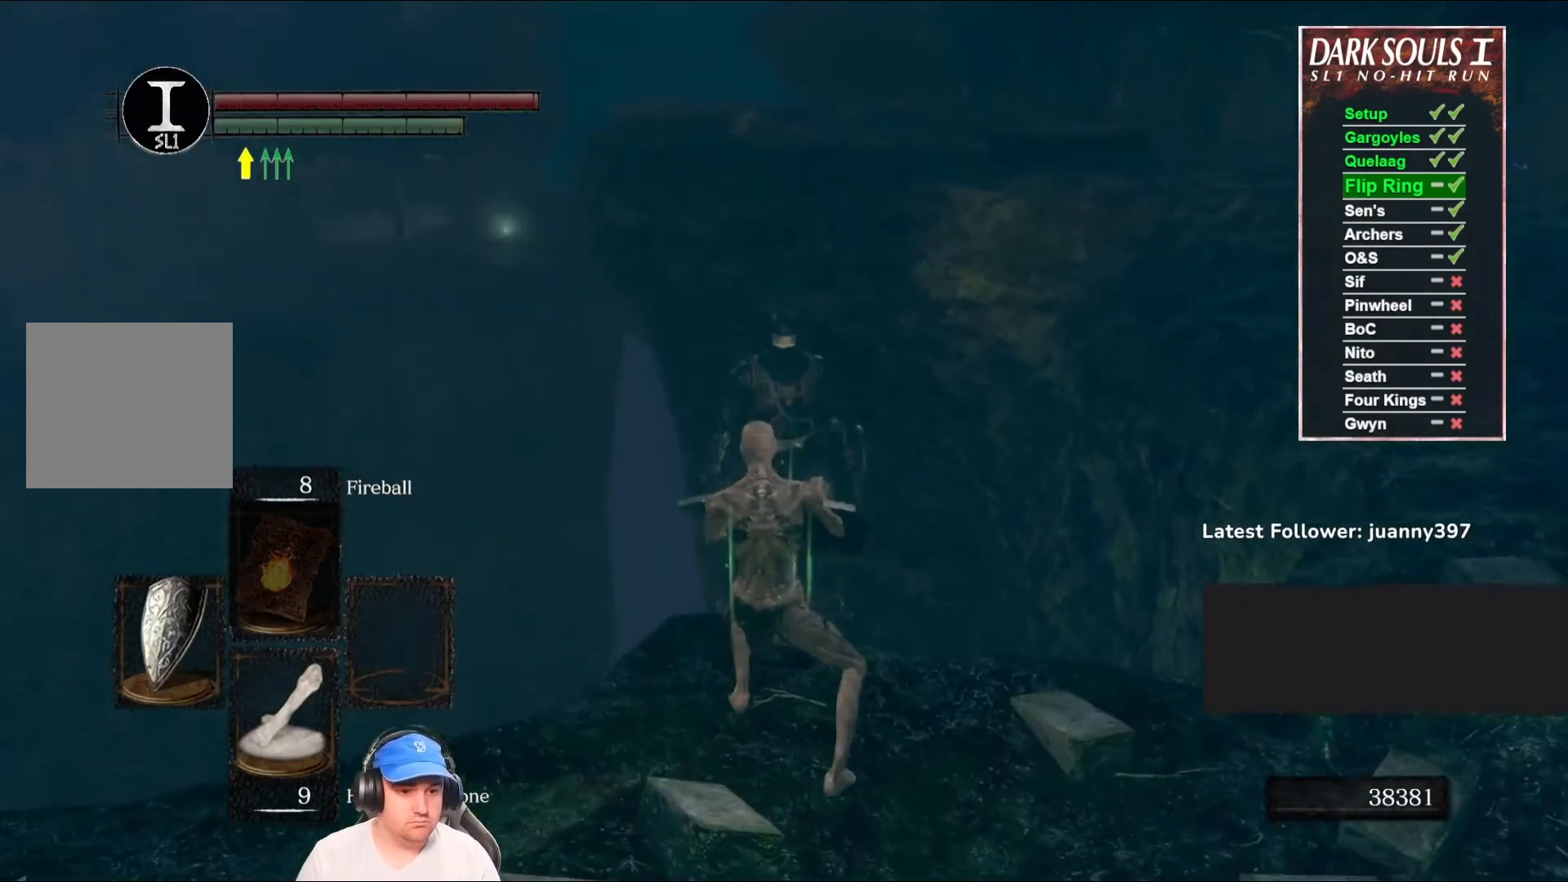
{"buttons": [], "left_stick": "center", "right_stick": "center", "events": [[367, "R1", "up"], [433, "left_stick", "center"]]}
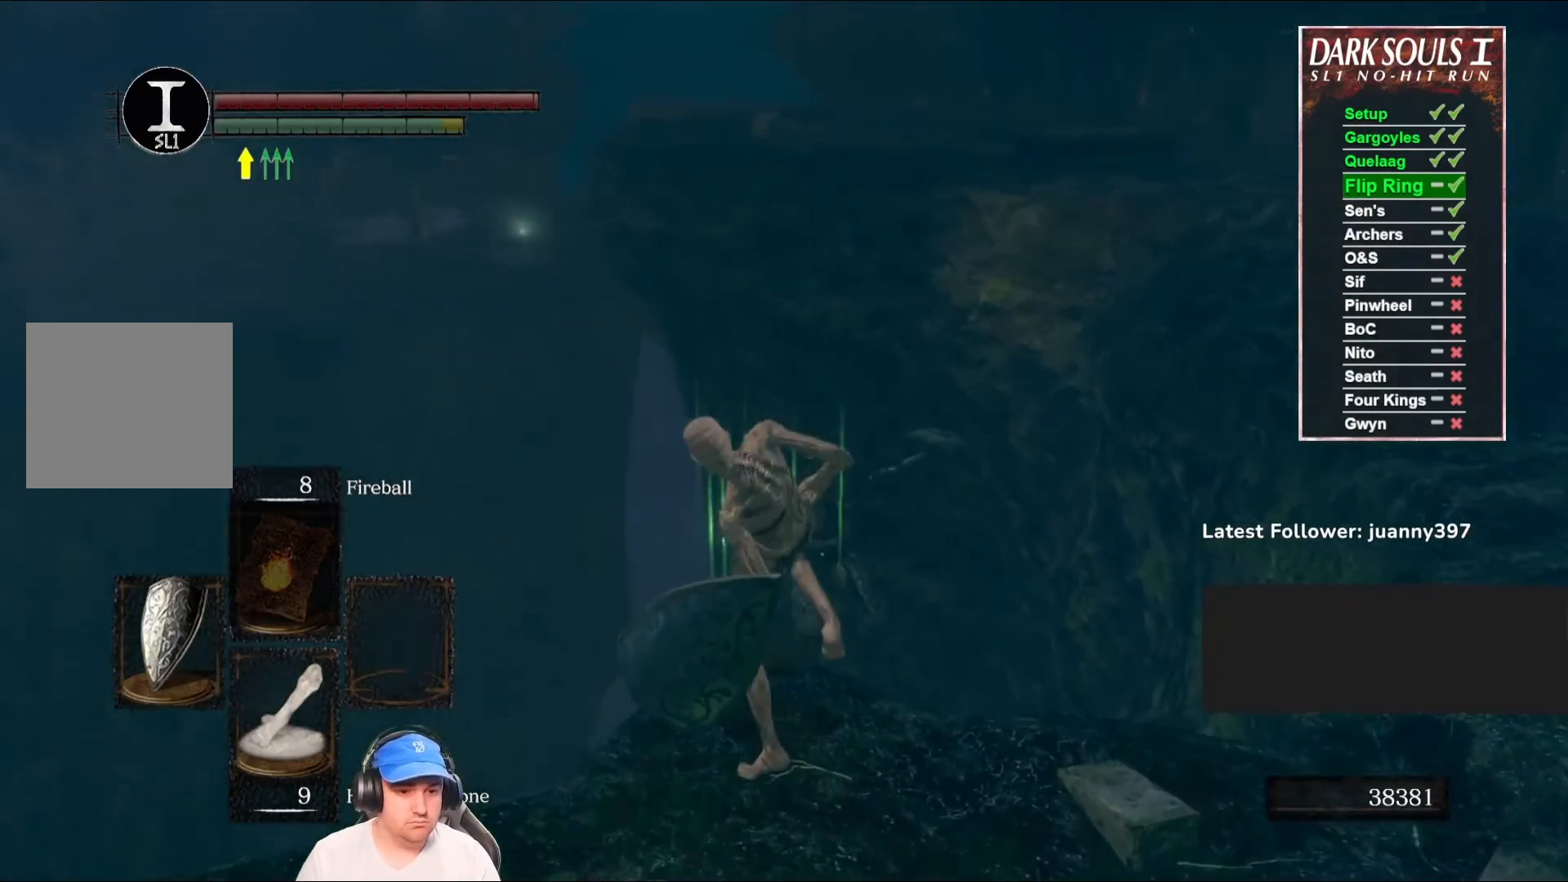
{"buttons": [], "left_stick": "down-right", "right_stick": "center", "events": [[33, "right_stick", "right"], [400, "left_stick", "down"], [467, "left_stick", "down-right"], [467, "right_stick", "center"]]}
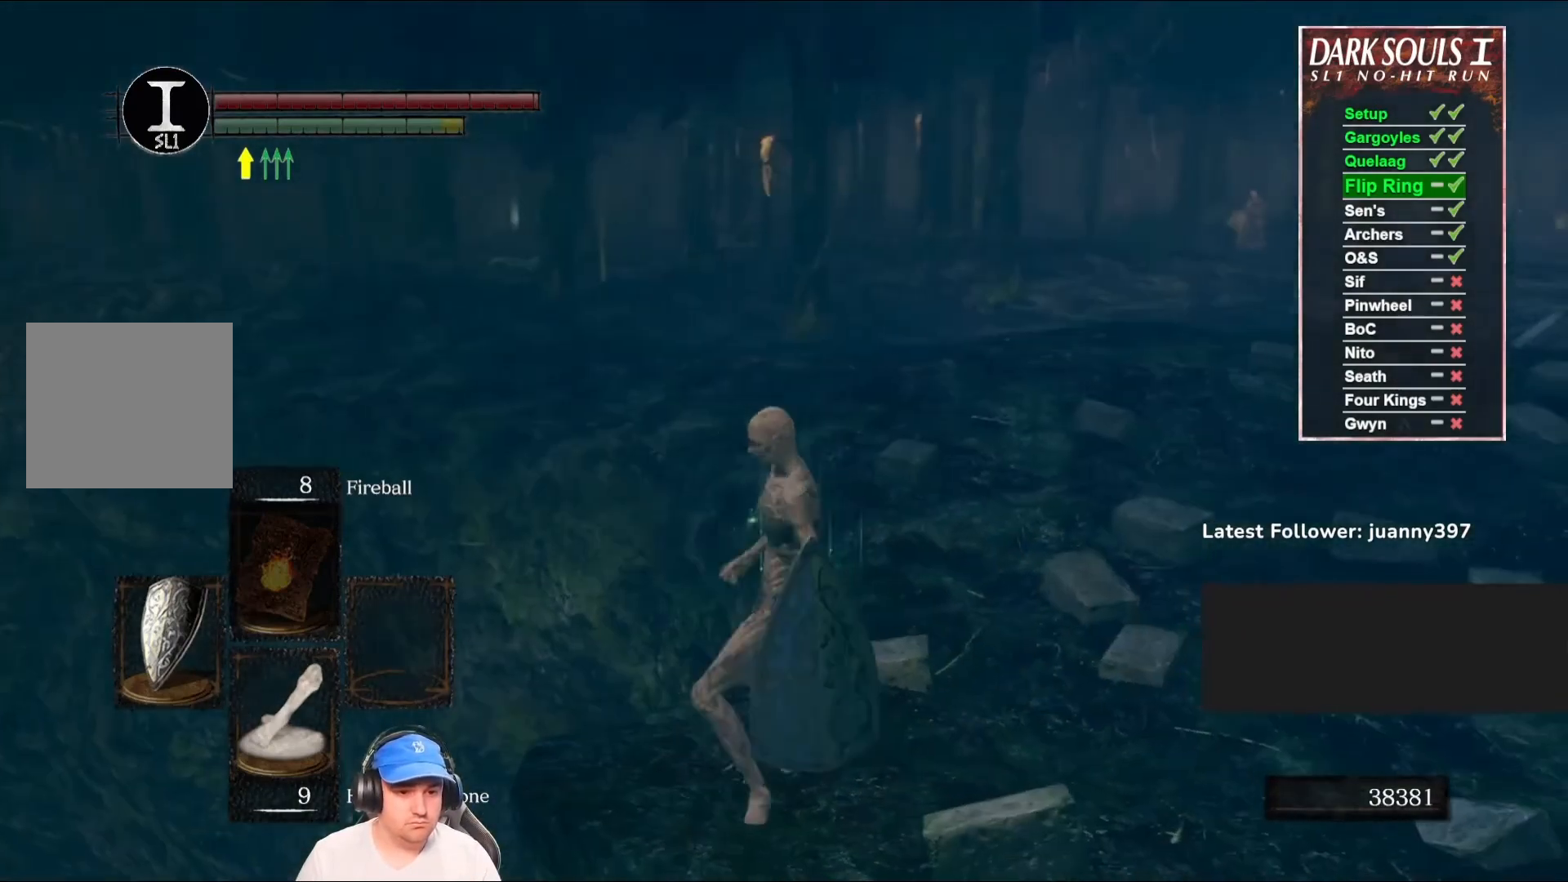
{"buttons": [], "left_stick": "down-right", "right_stick": "center", "events": [[100, "right_stick", "right"], [300, "right_stick", "center"]]}
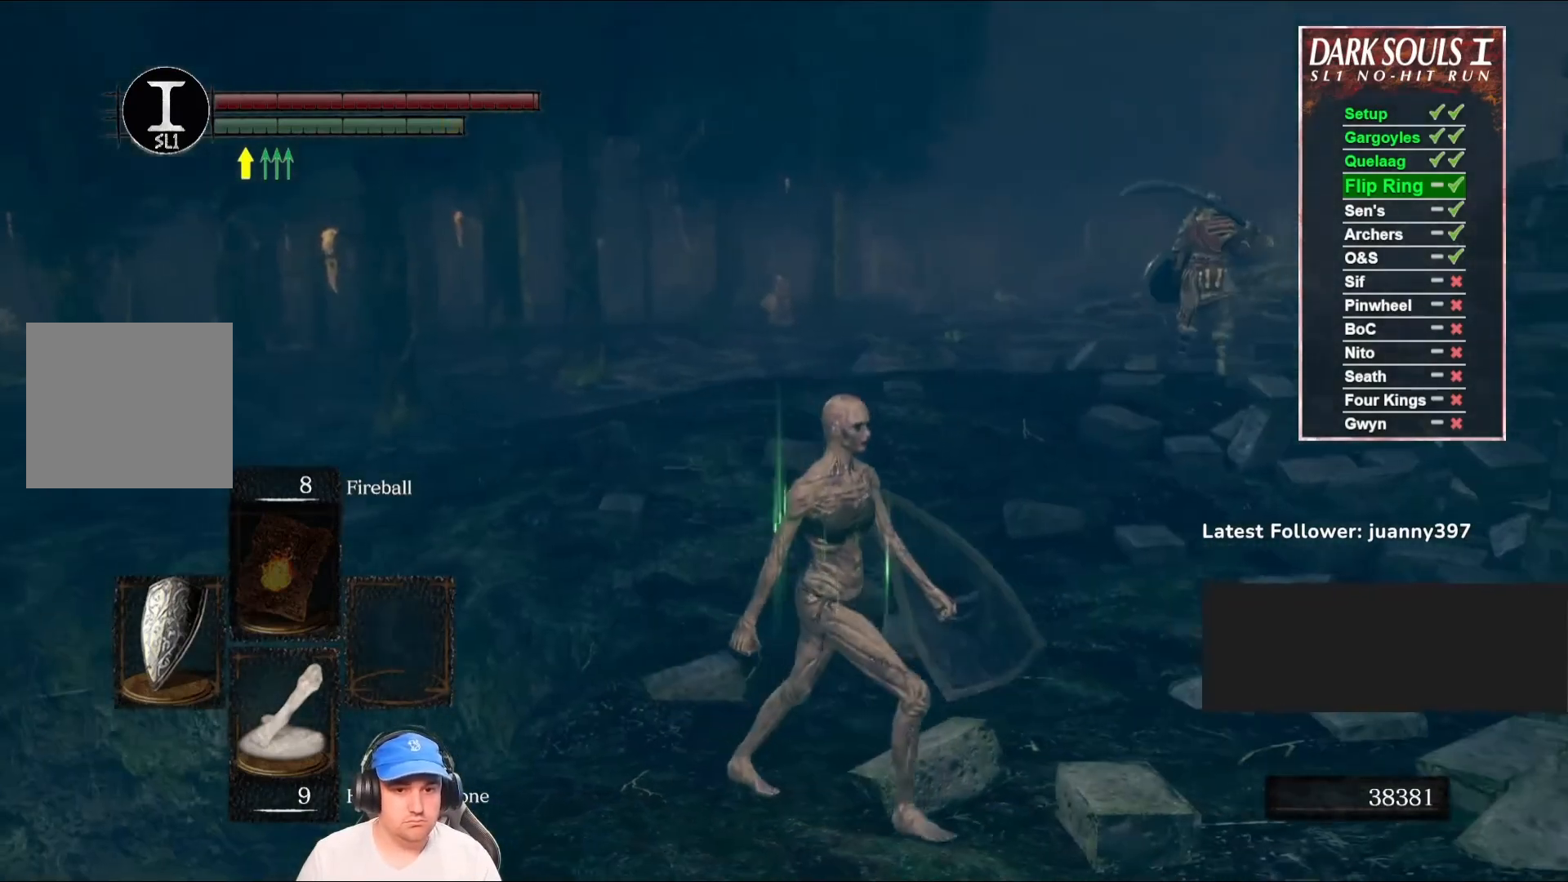
{"buttons": [], "left_stick": "down-right", "right_stick": "center", "events": [[200, "right_stick", "down"], [367, "right_stick", "center"]]}
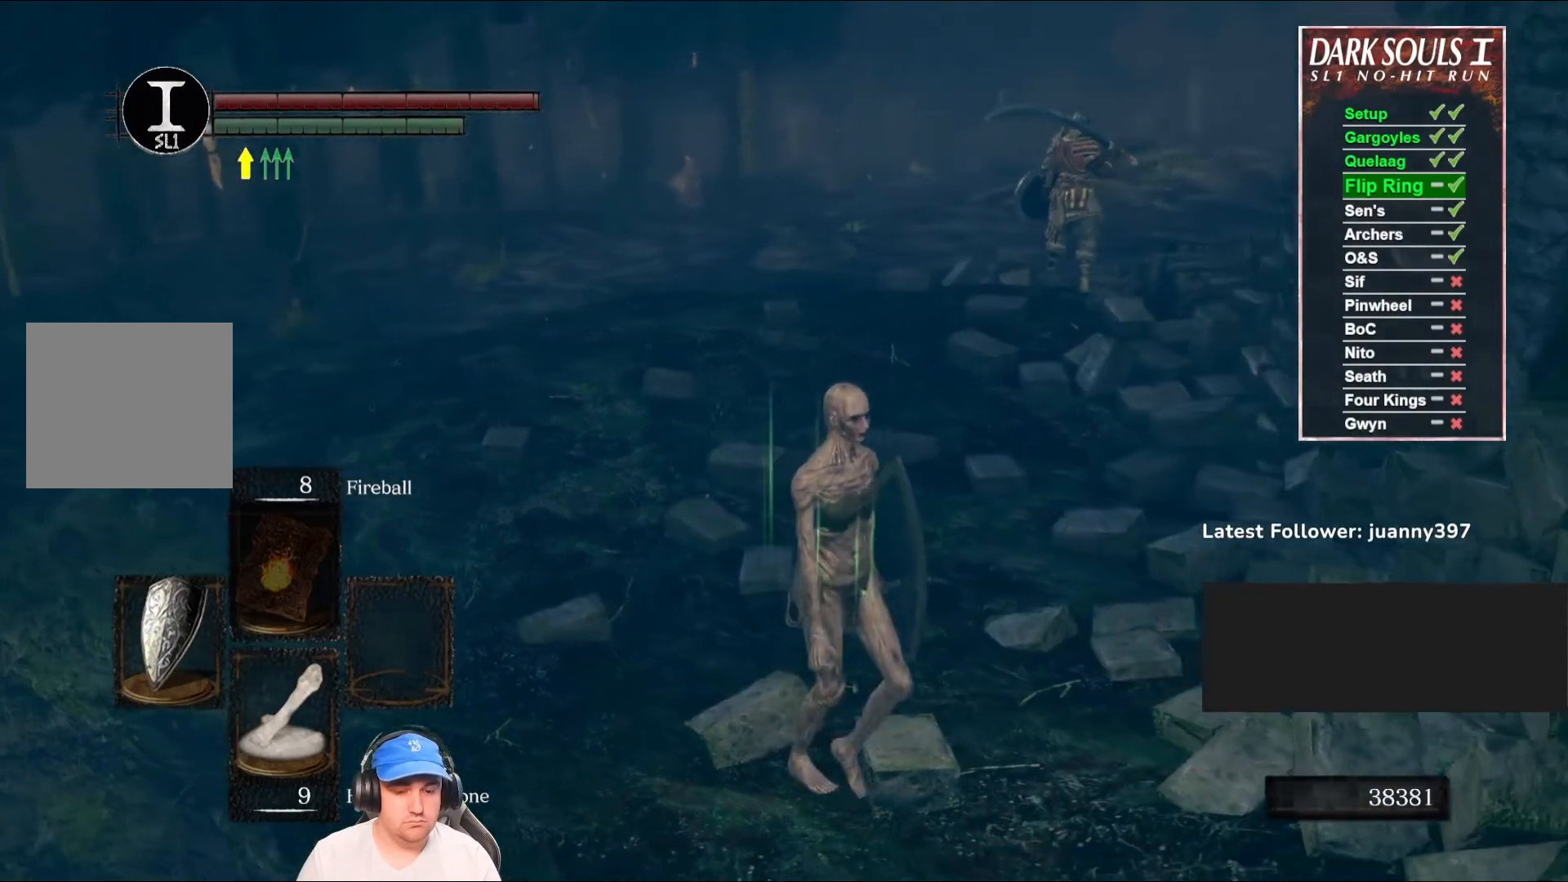
{"buttons": [], "left_stick": "center", "right_stick": "center", "events": [[300, "left_stick", "center"]]}
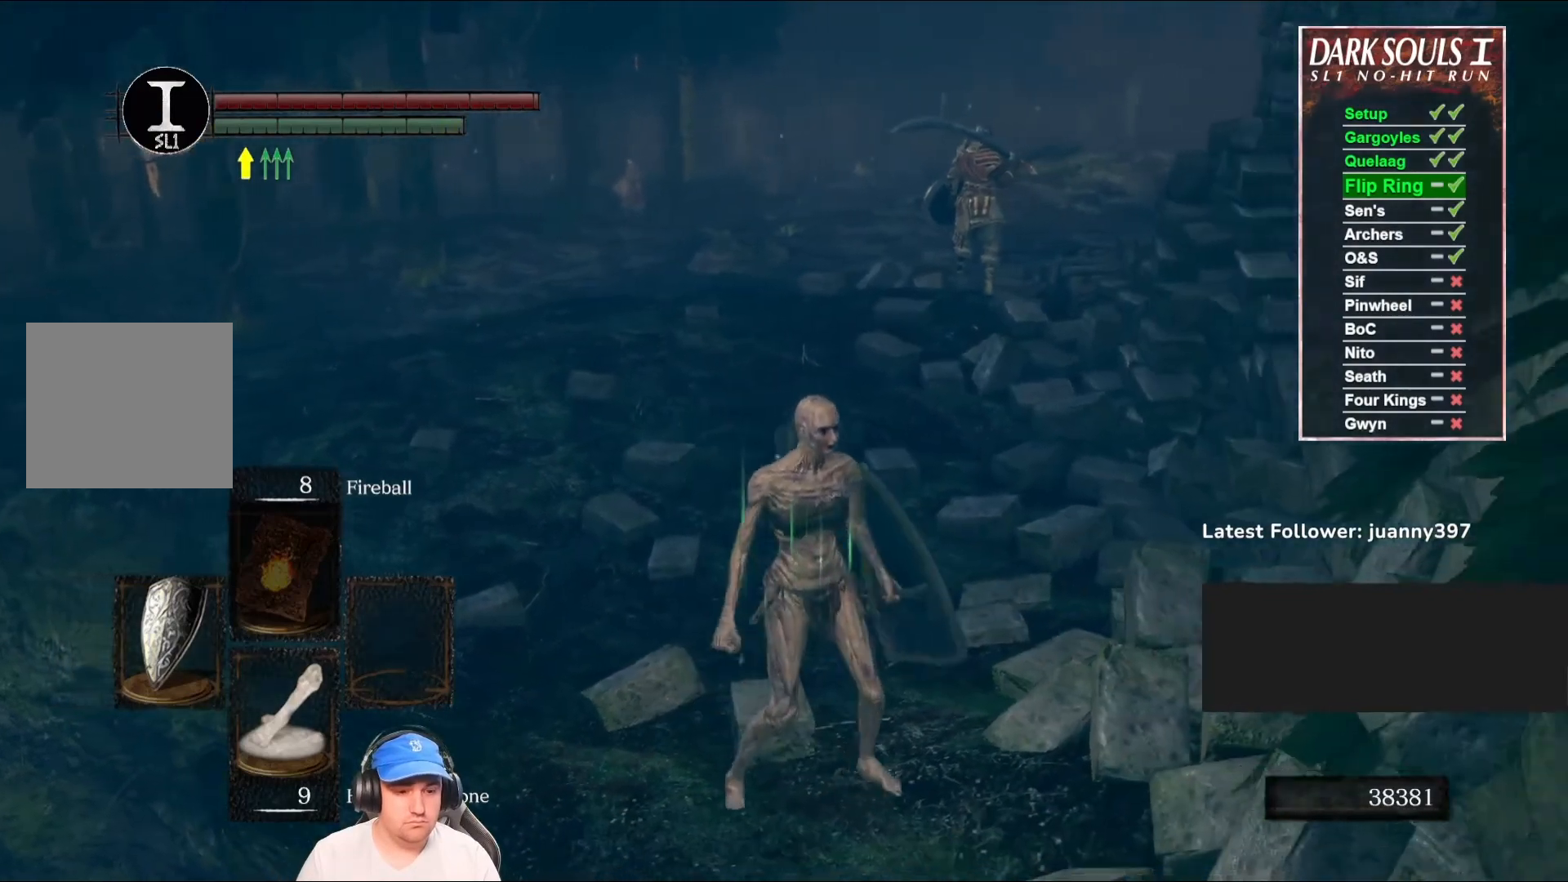
{"buttons": [], "left_stick": "center", "right_stick": "center", "events": [[33, "right_stick", "down"], [233, "right_stick", "center"]]}
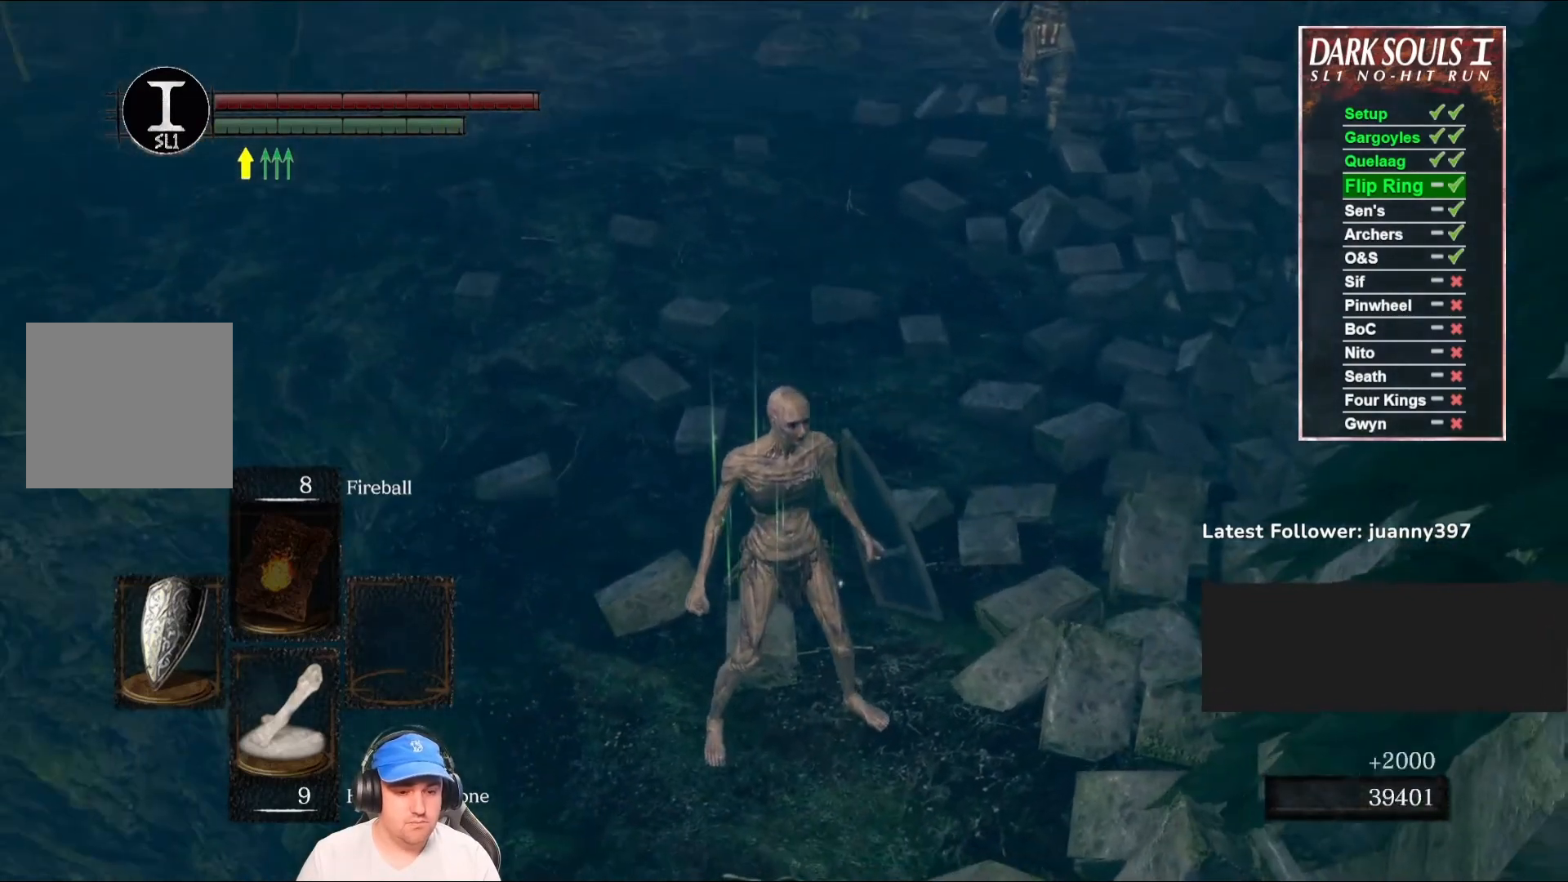
{"buttons": [], "left_stick": "up", "right_stick": "center", "events": [[33, "right_stick", "up-right"], [267, "right_stick", "center"], [500, "left_stick", "up"]]}